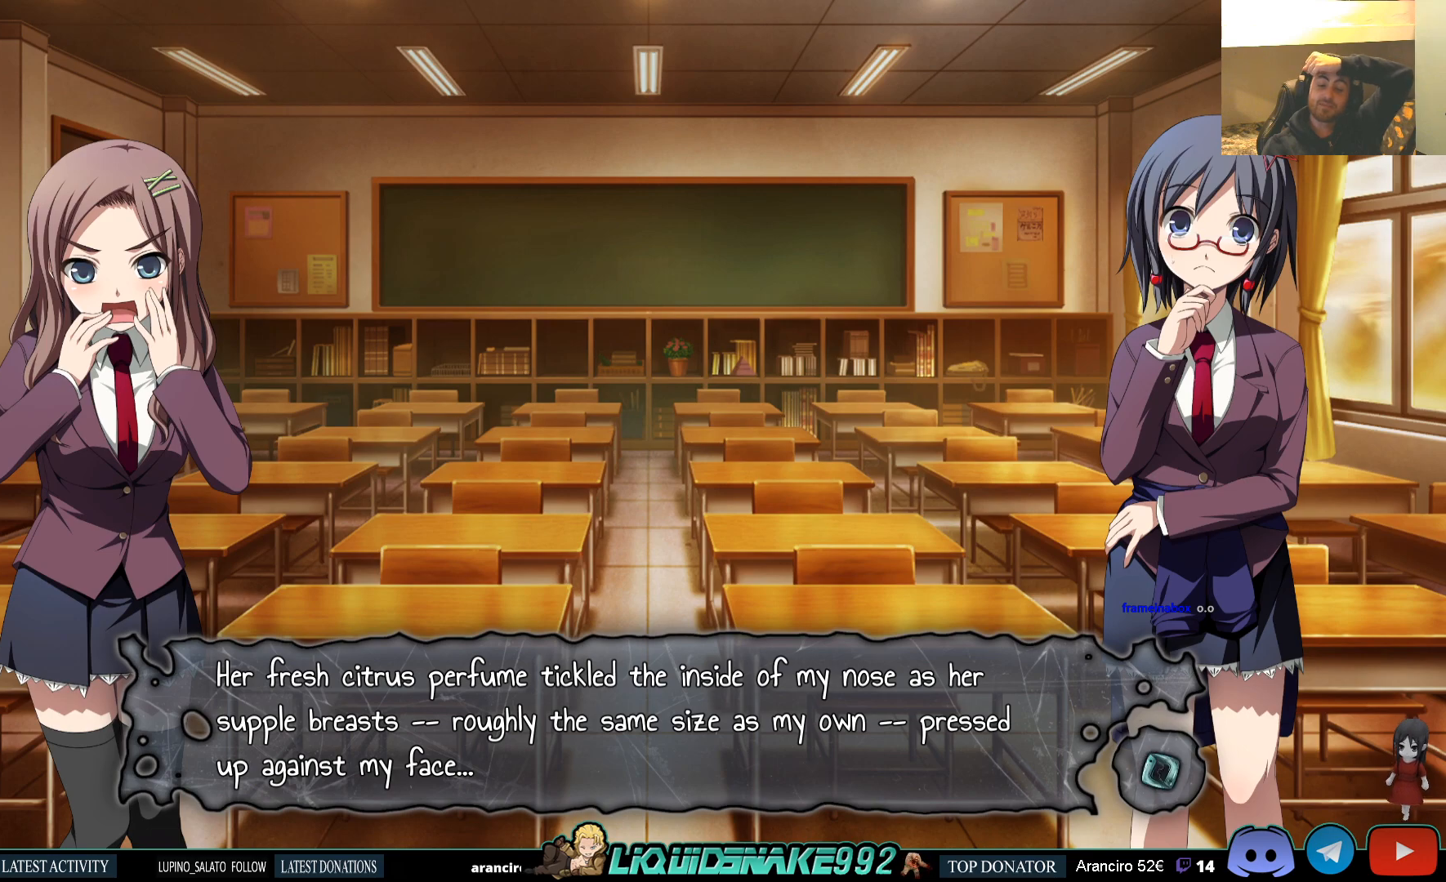
Gameplay with a controller (PlayStation layout); each line is a JSON object with the inputs held at the frame after it. "events" lists button and stick changes between this image and that frame as [ms after this image, input, new state], when the widget could be followed in between.
{"buttons": [], "left_stick": "center", "right_stick": "center", "events": [[83, "CROSS", "down"], [233, "CROSS", "up"]]}
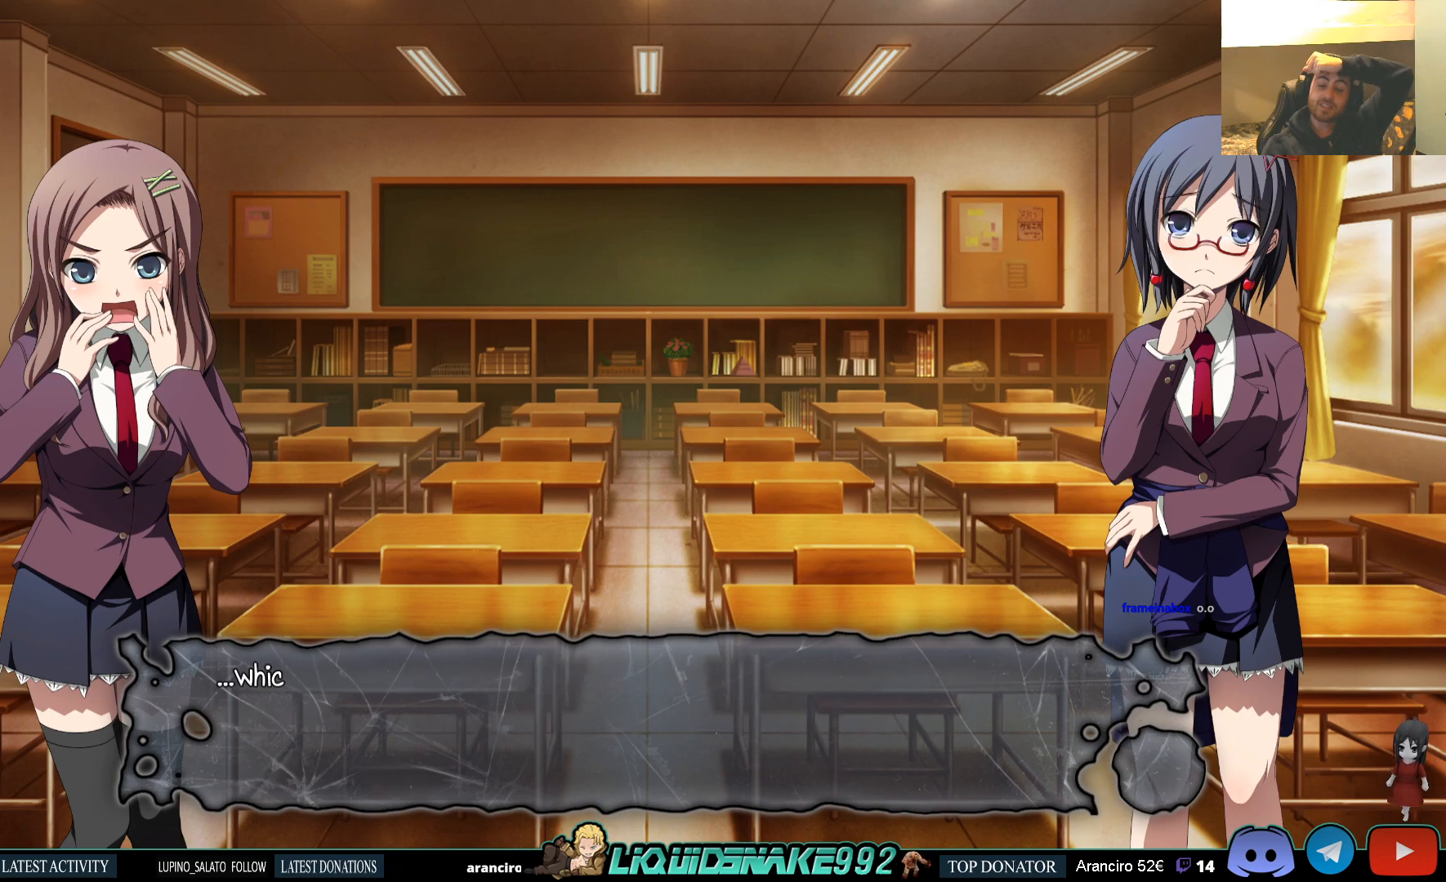
{"buttons": [], "left_stick": "center", "right_stick": "center", "events": [[367, "CROSS", "down"], [417, "CROSS", "up"]]}
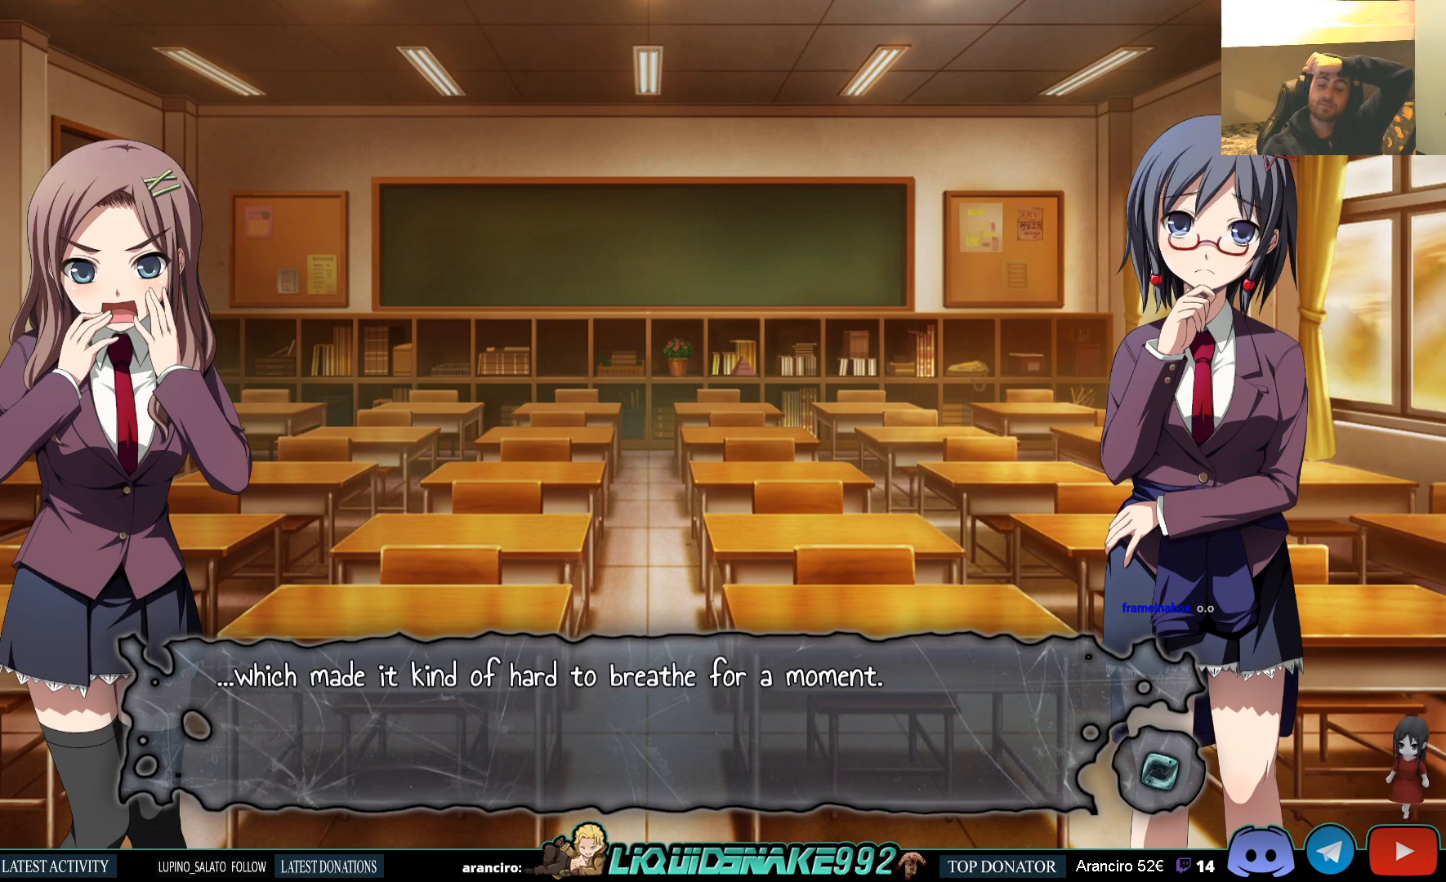
{"buttons": [], "left_stick": "center", "right_stick": "center", "events": []}
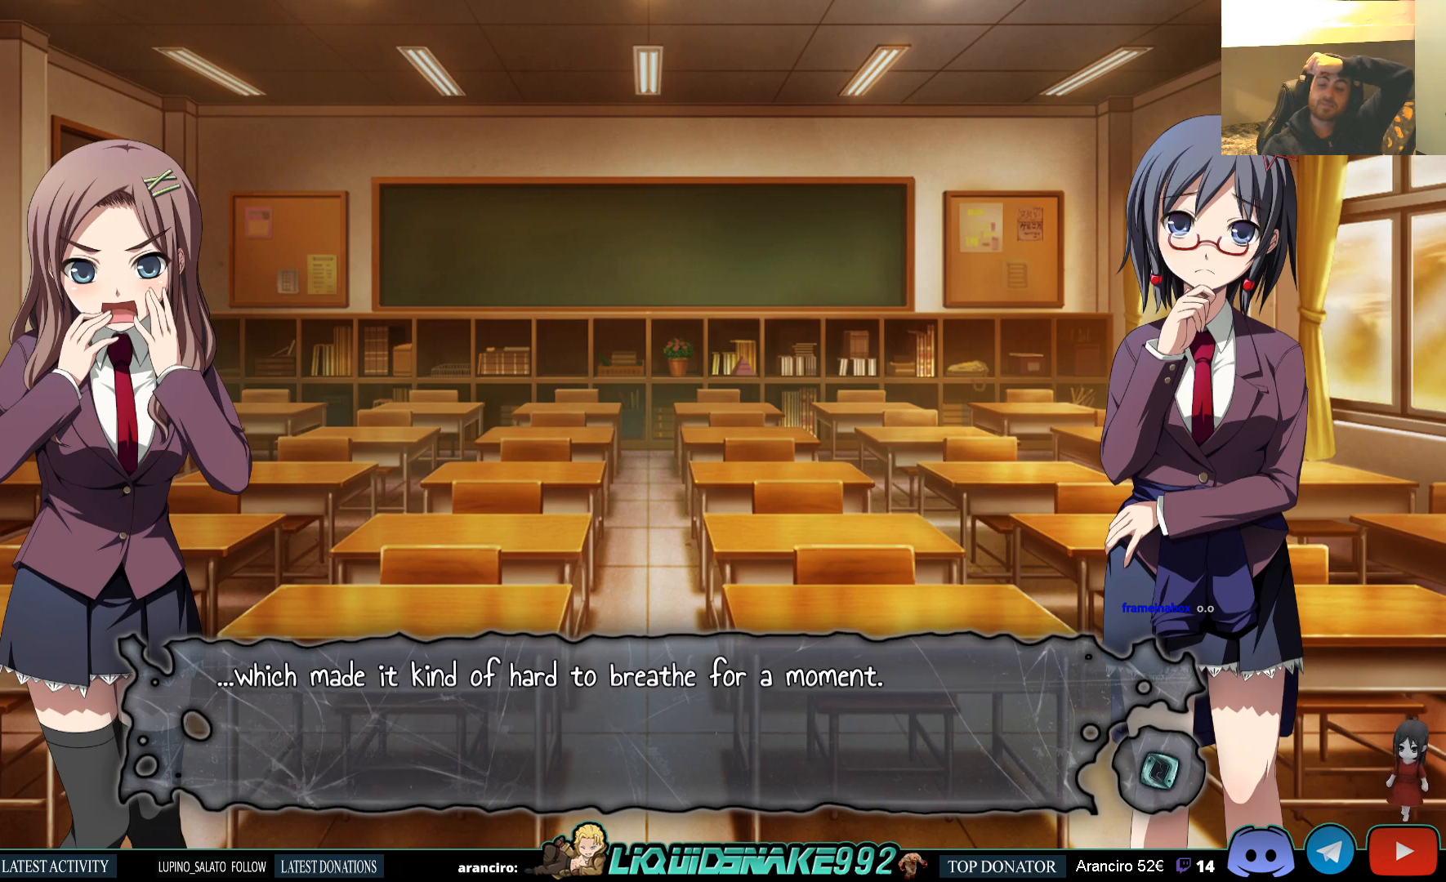
{"buttons": [], "left_stick": "center", "right_stick": "center", "events": []}
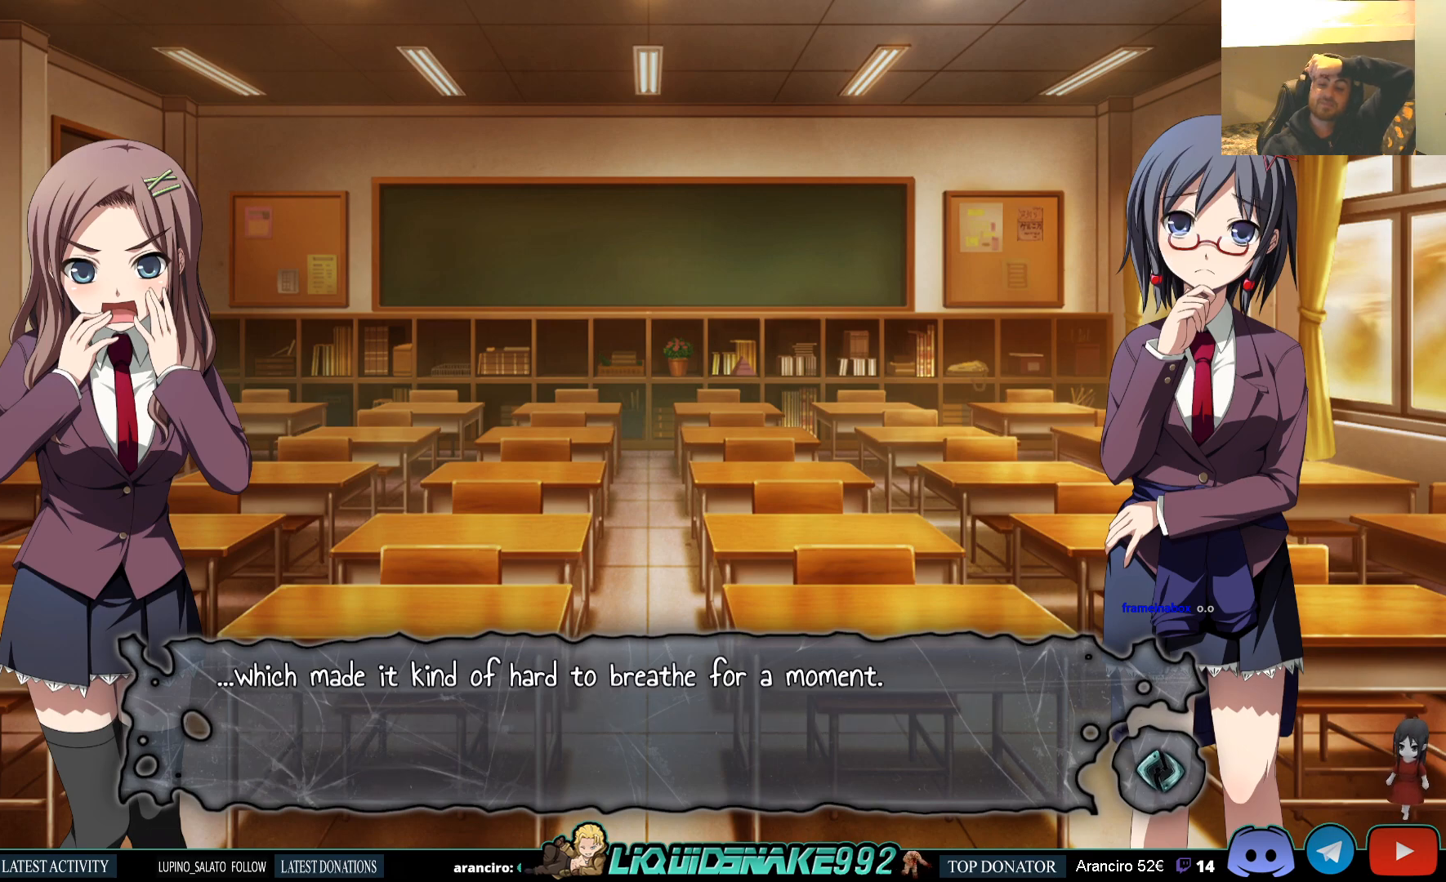
{"buttons": [], "left_stick": "center", "right_stick": "center", "events": []}
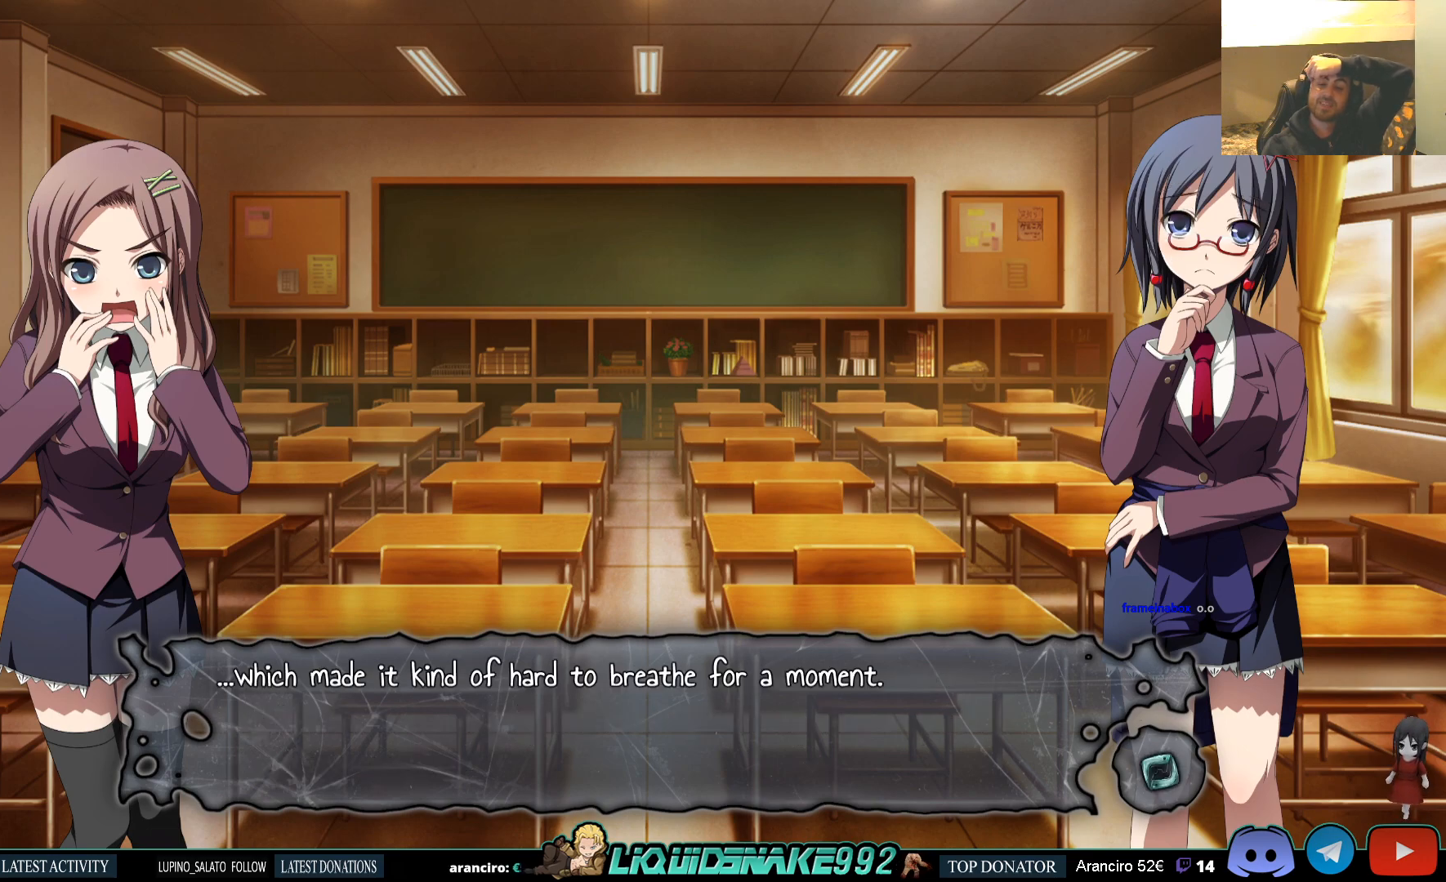
{"buttons": [], "left_stick": "center", "right_stick": "center", "events": []}
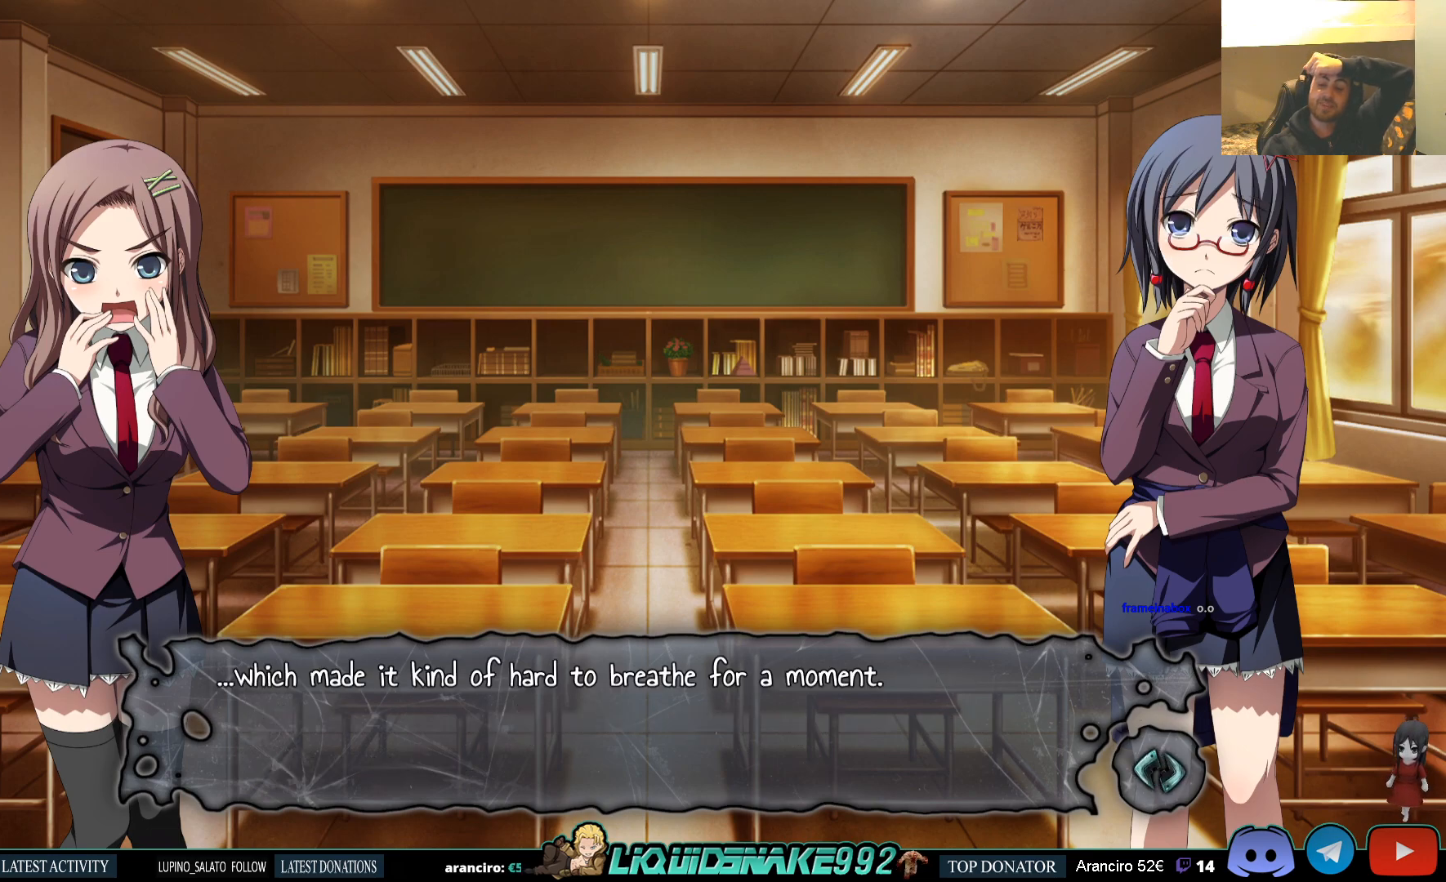
{"buttons": [], "left_stick": "center", "right_stick": "center", "events": []}
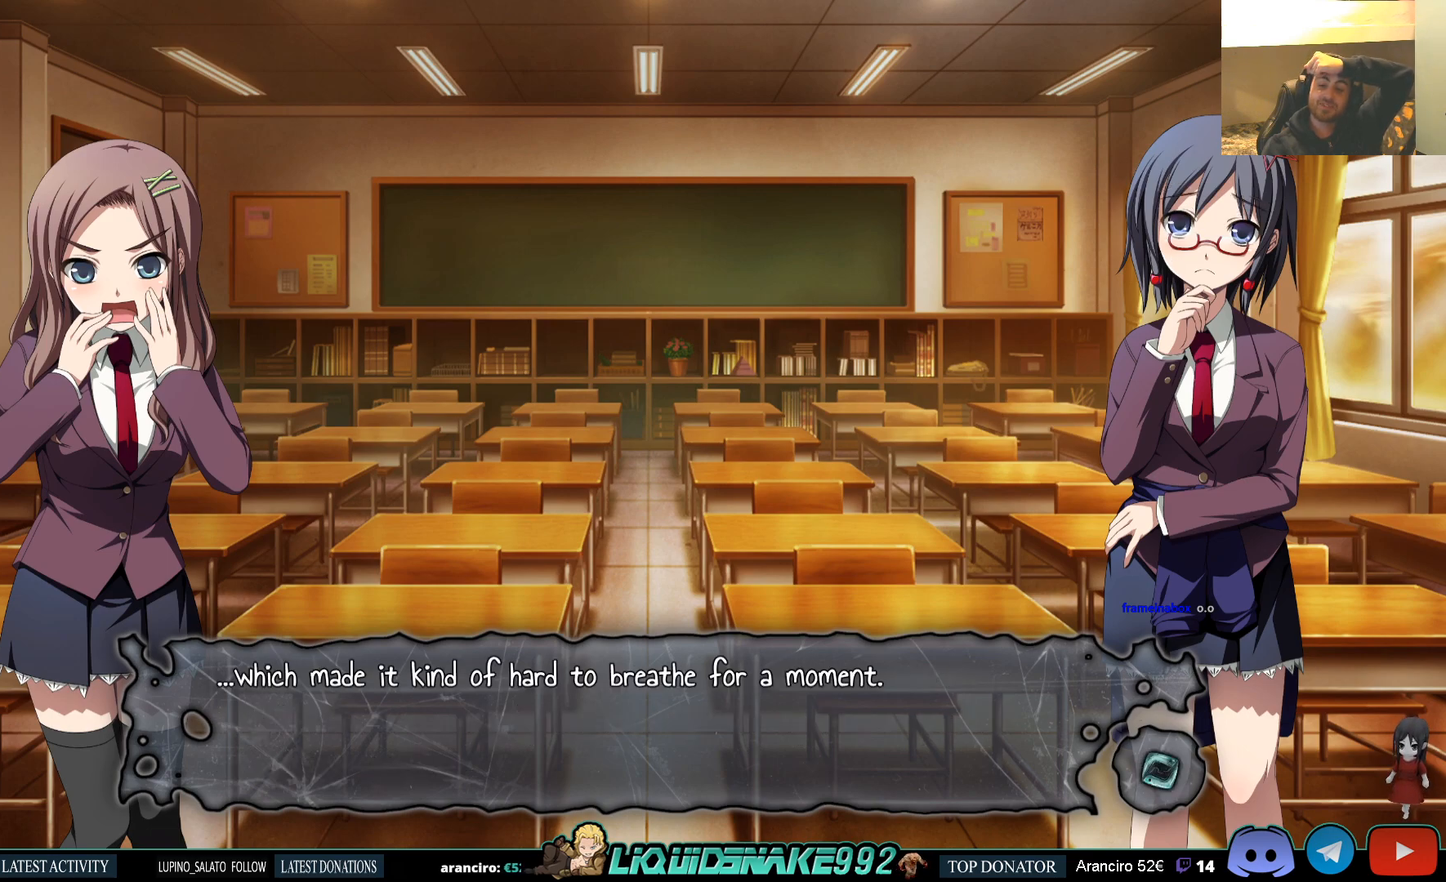
{"buttons": [], "left_stick": "center", "right_stick": "center", "events": []}
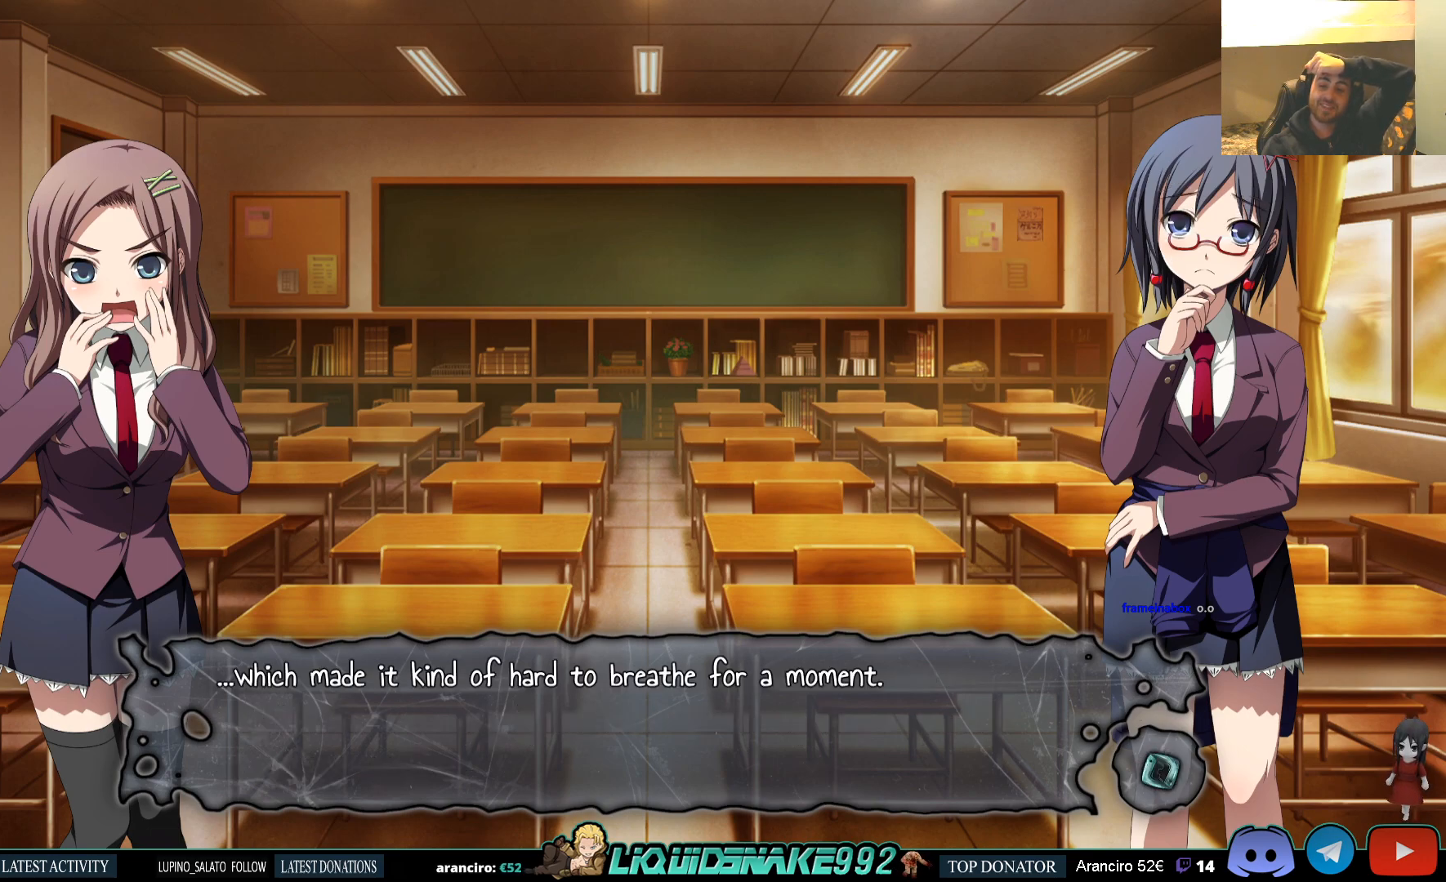
{"buttons": [], "left_stick": "center", "right_stick": "center", "events": []}
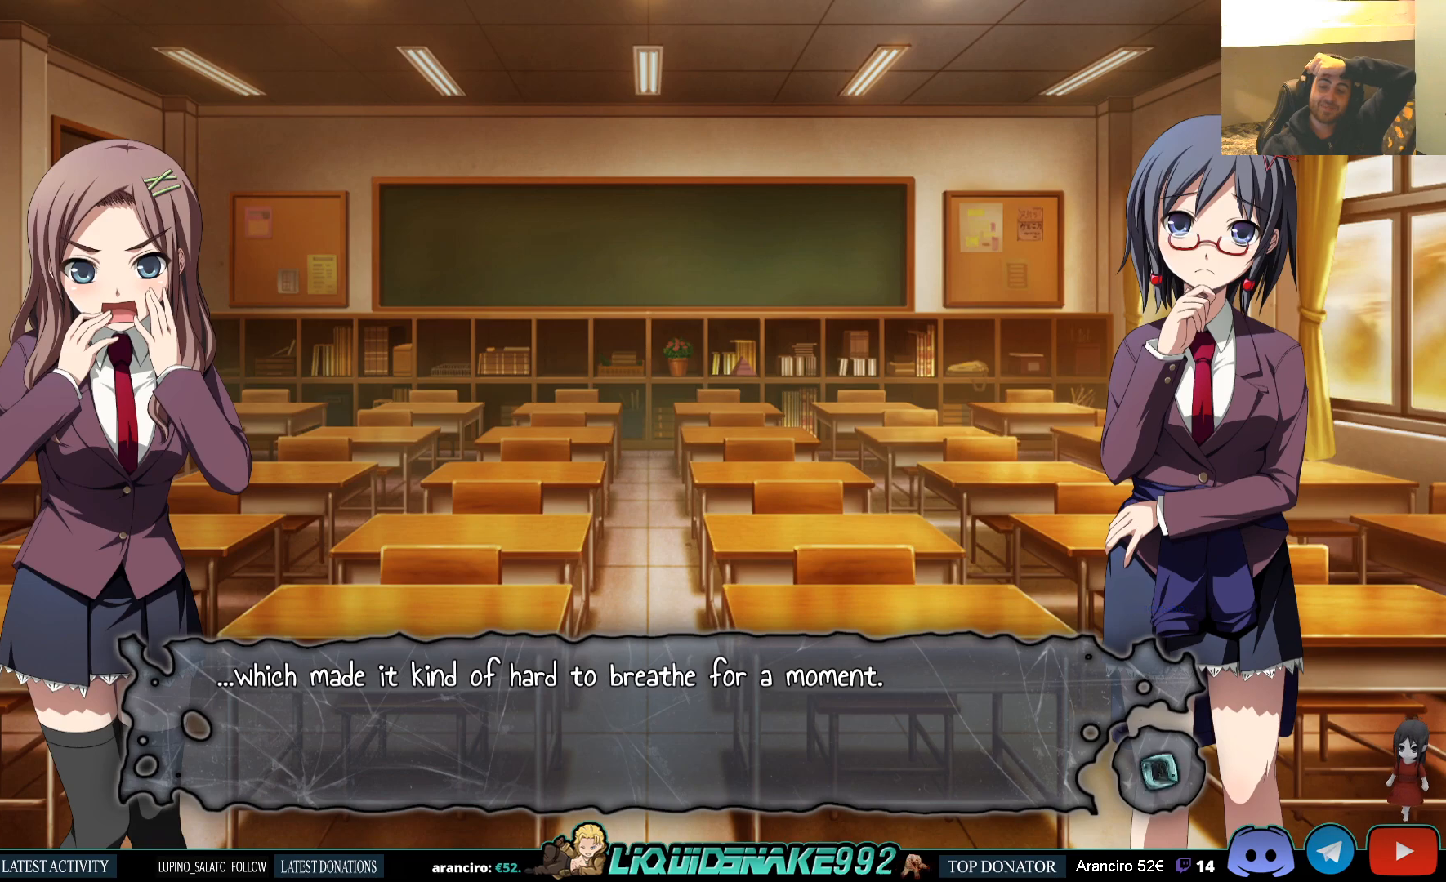
{"buttons": ["CROSS"], "left_stick": "center", "right_stick": "center", "events": [[17, "CROSS", "down"], [150, "CROSS", "up"], [483, "CROSS", "down"]]}
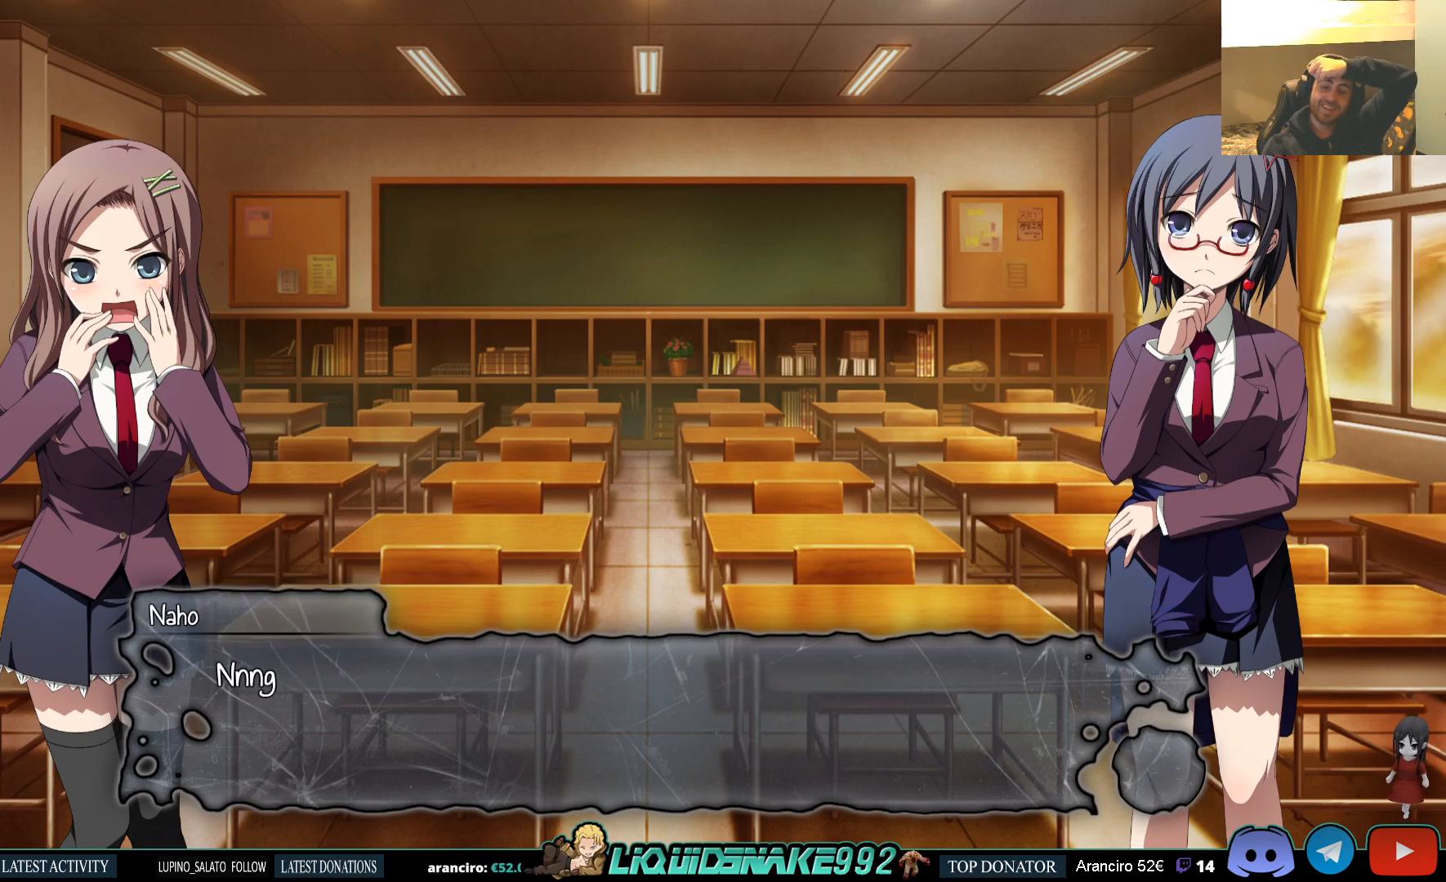
{"buttons": [], "left_stick": "center", "right_stick": "center", "events": [[100, "CROSS", "up"]]}
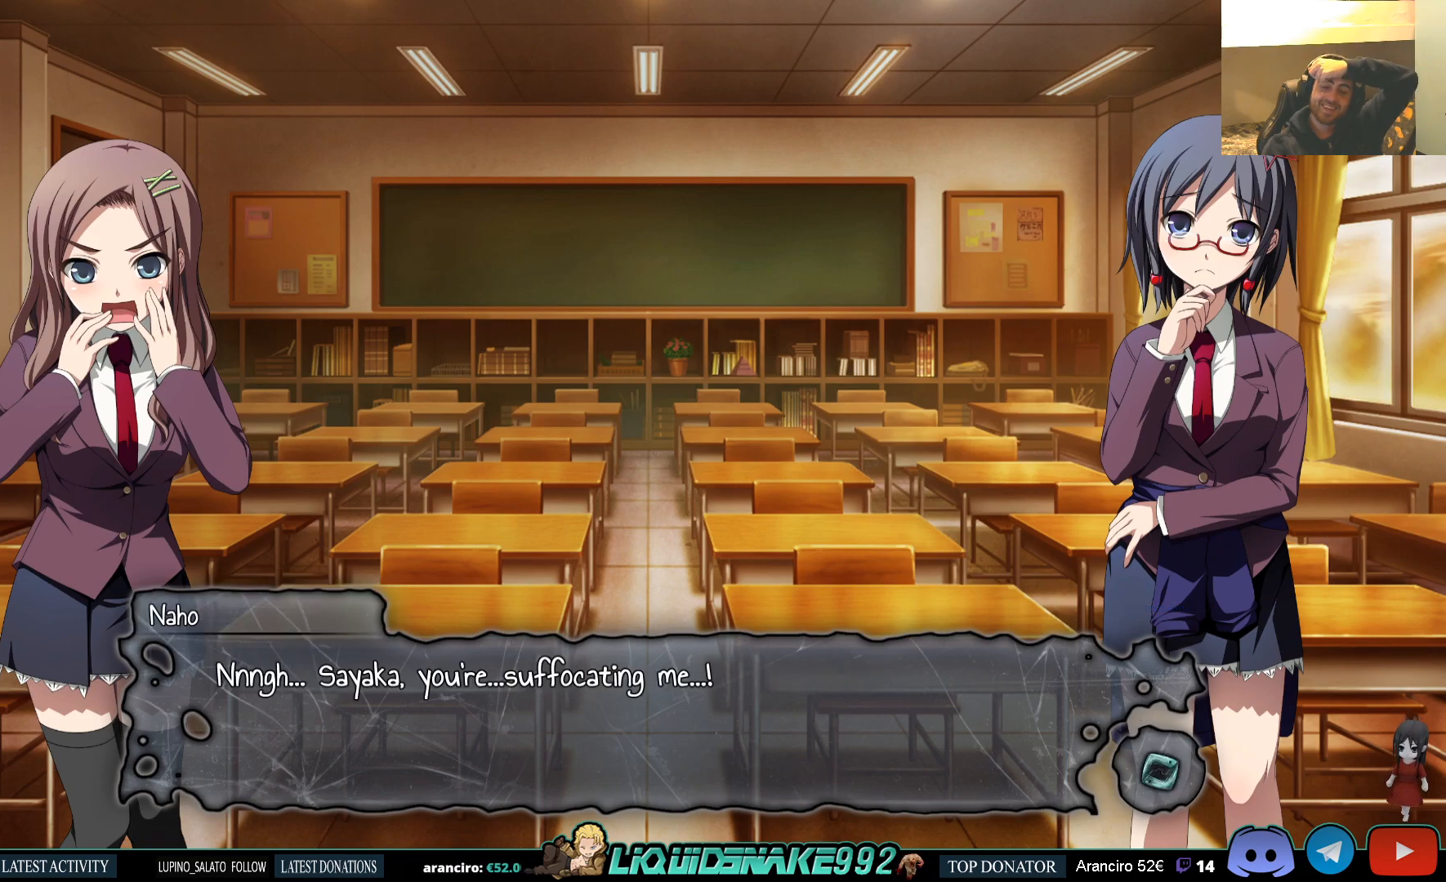
{"buttons": [], "left_stick": "center", "right_stick": "center", "events": []}
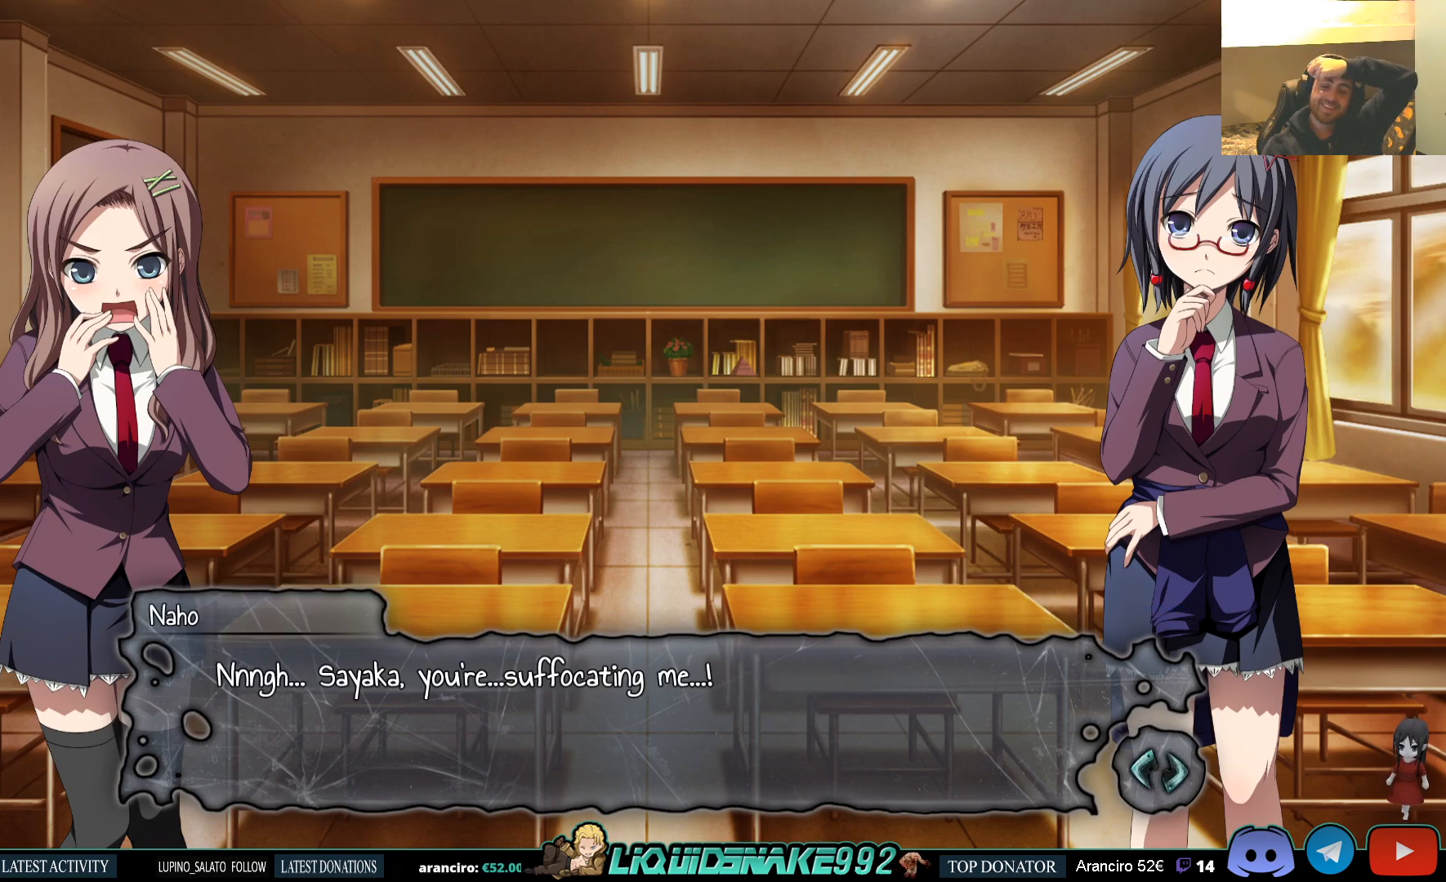
{"buttons": [], "left_stick": "center", "right_stick": "center", "events": []}
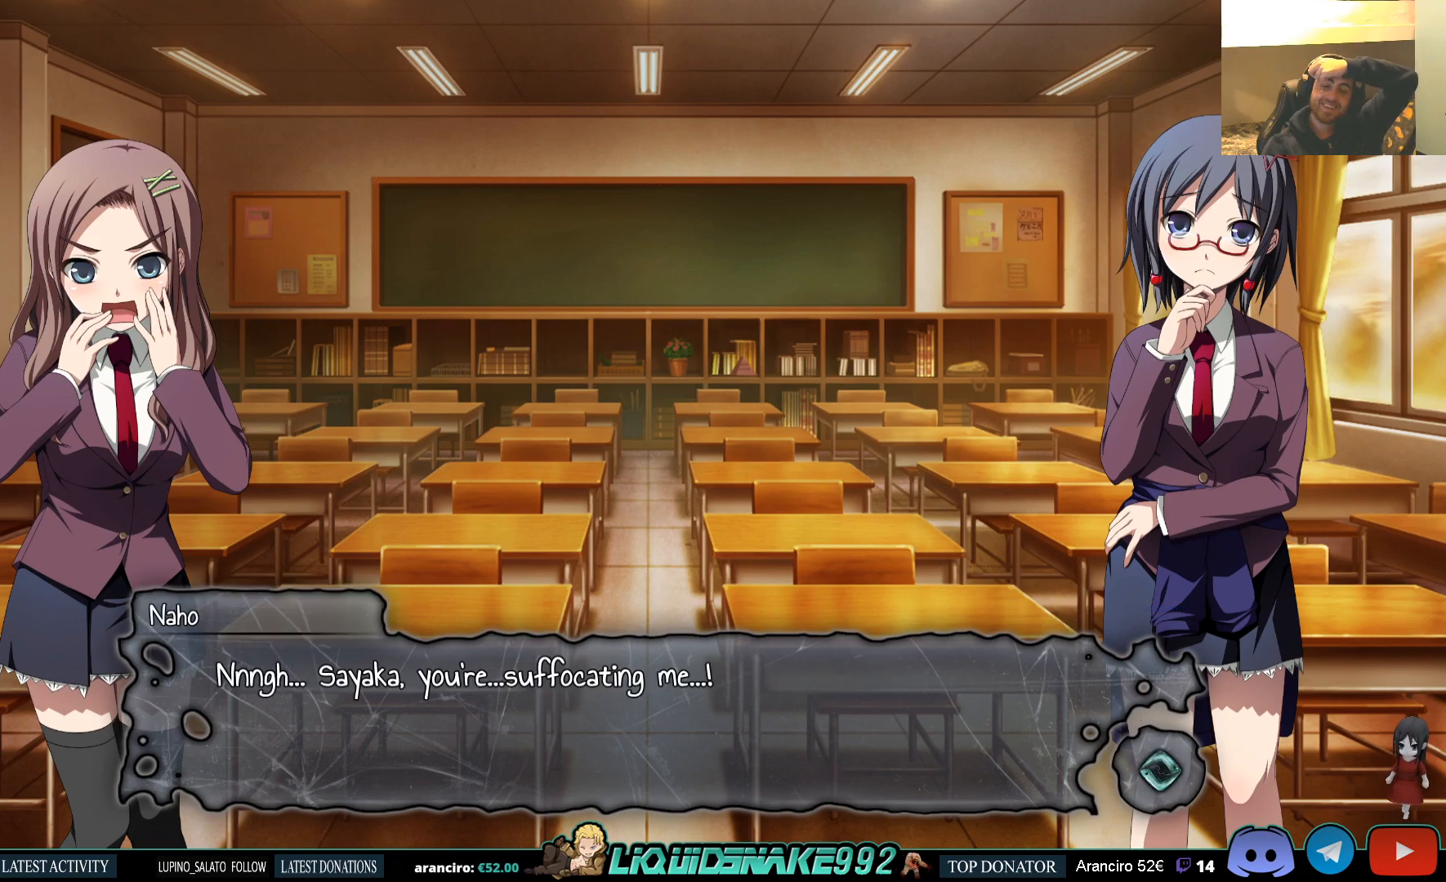
{"buttons": [], "left_stick": "center", "right_stick": "center", "events": []}
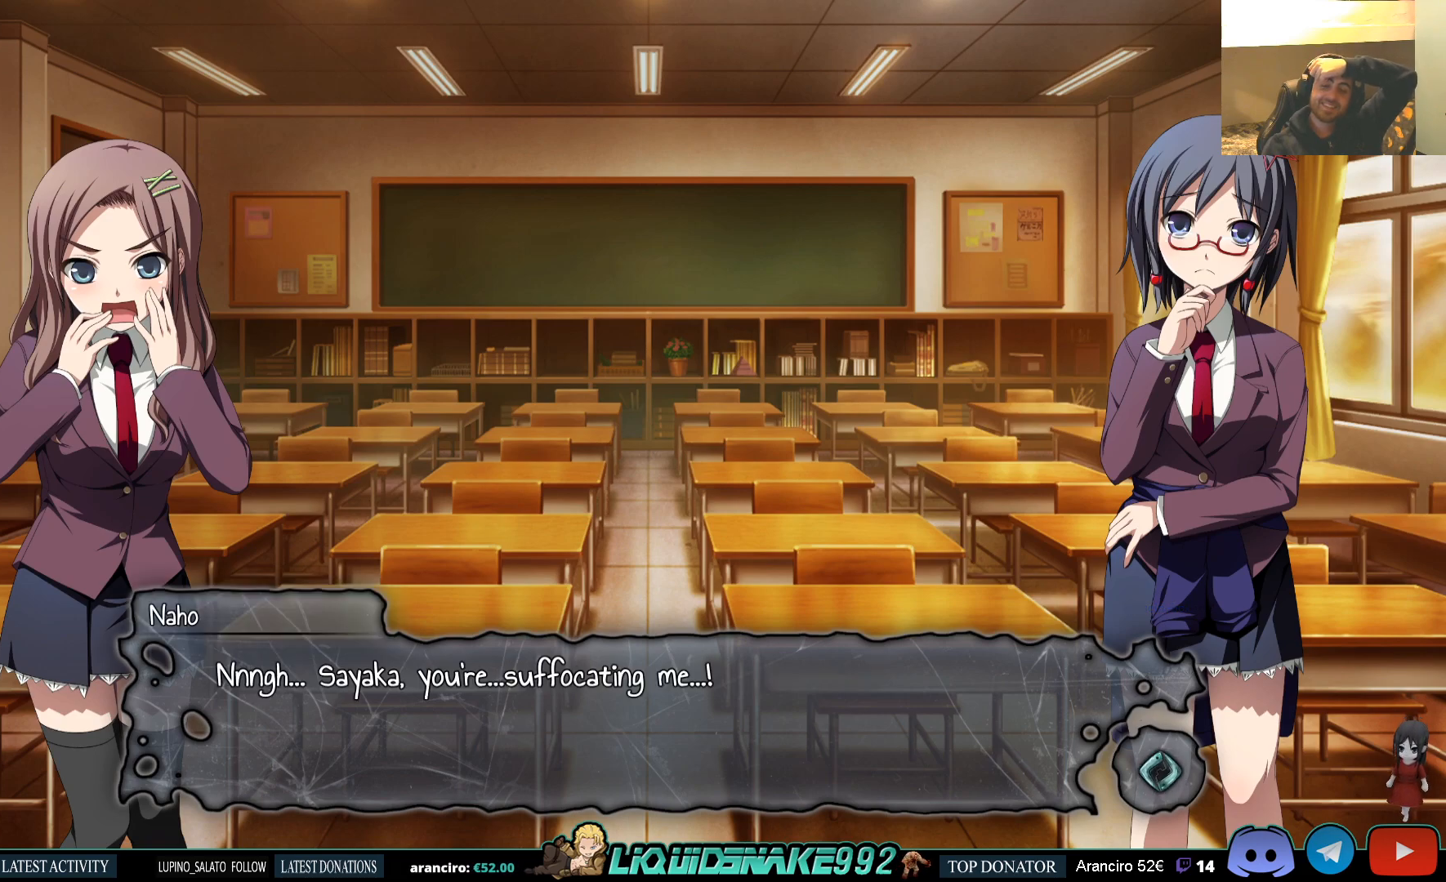
{"buttons": [], "left_stick": "center", "right_stick": "center", "events": []}
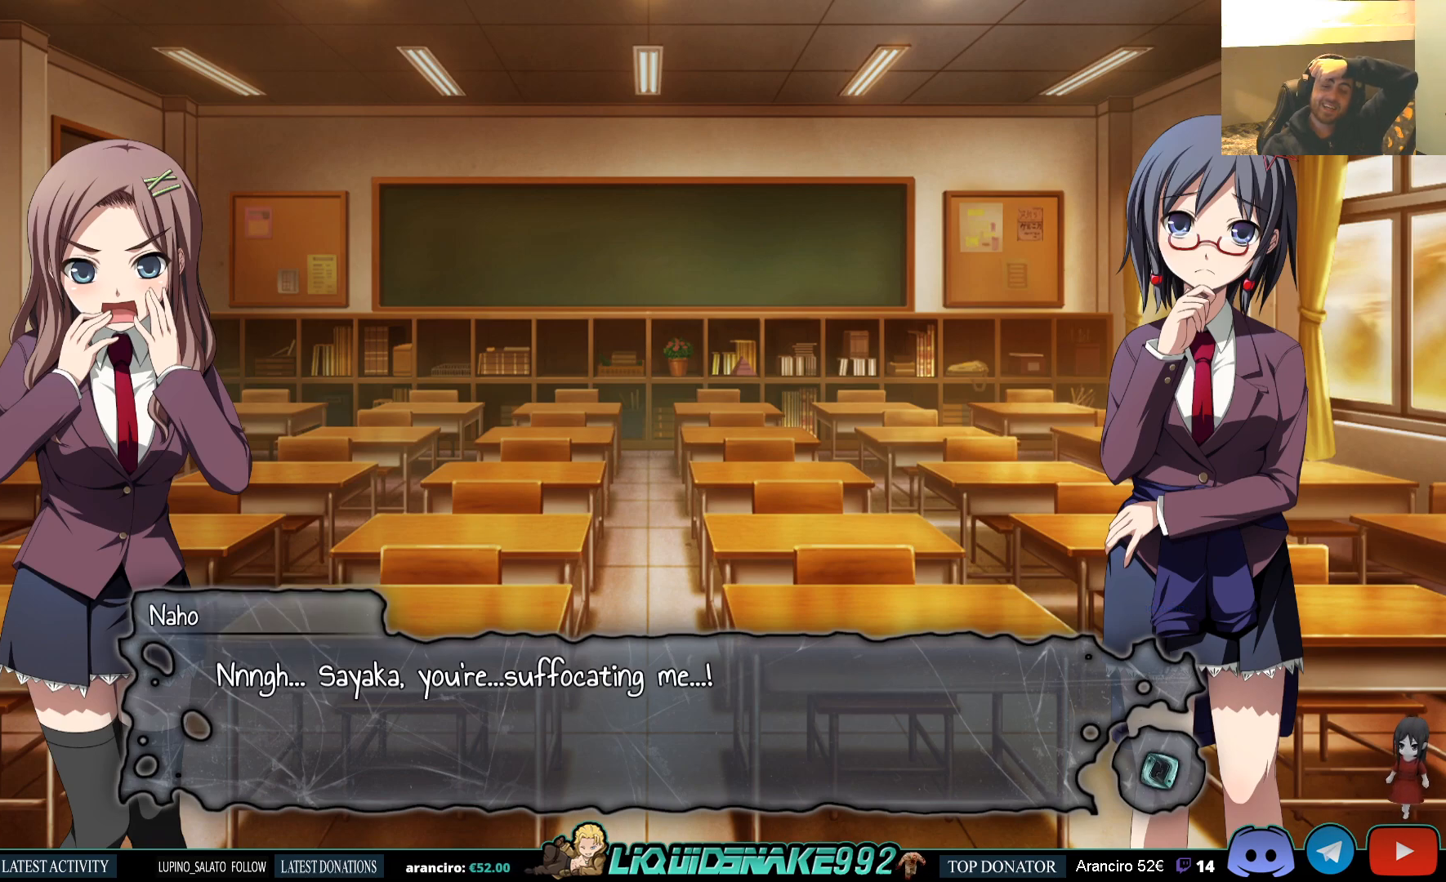
{"buttons": [], "left_stick": "center", "right_stick": "center", "events": []}
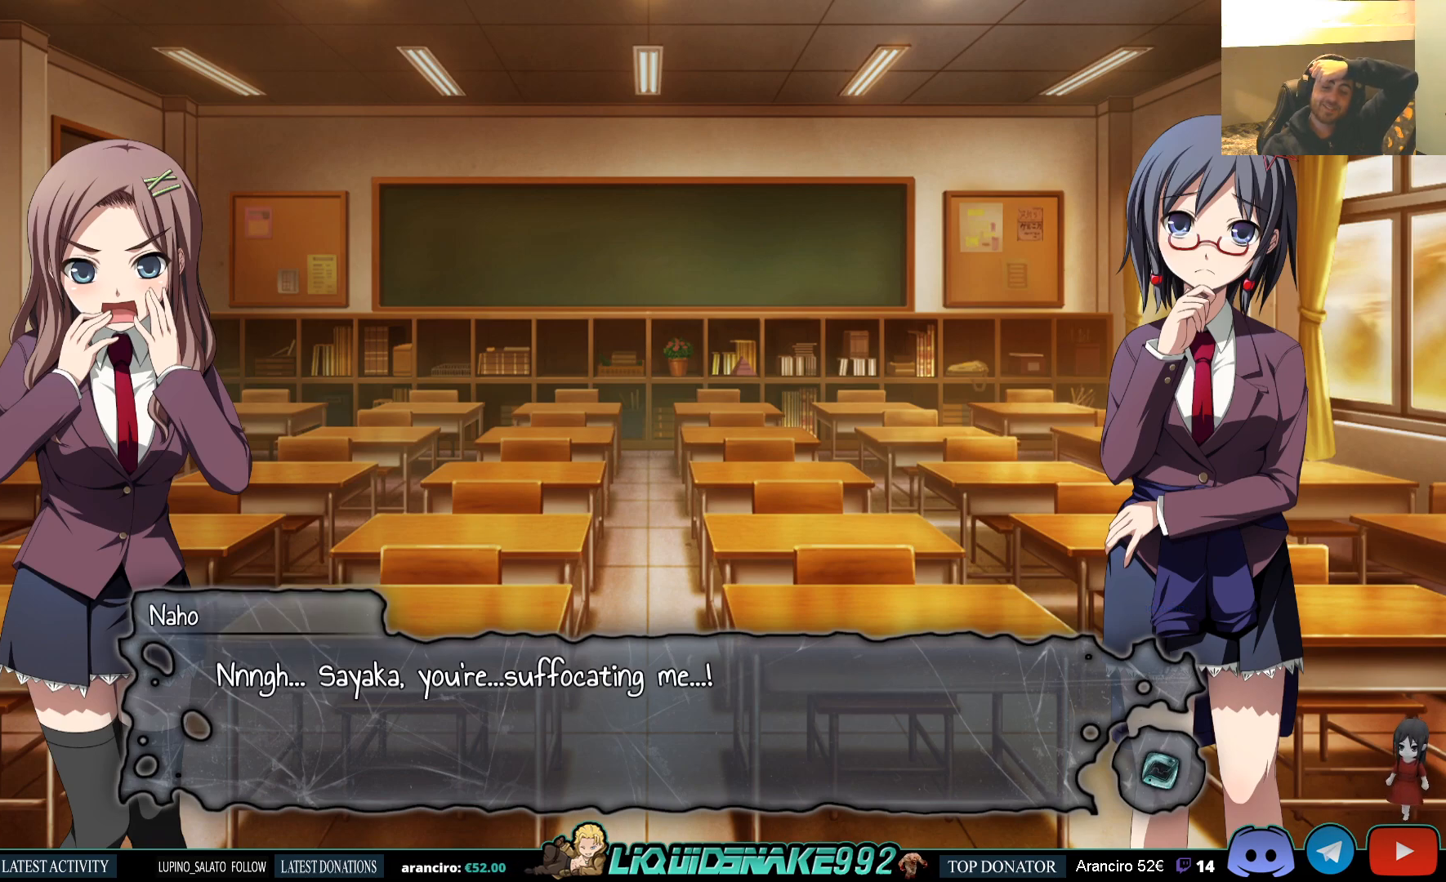
{"buttons": [], "left_stick": "center", "right_stick": "center", "events": [[233, "CROSS", "down"], [383, "CROSS", "up"]]}
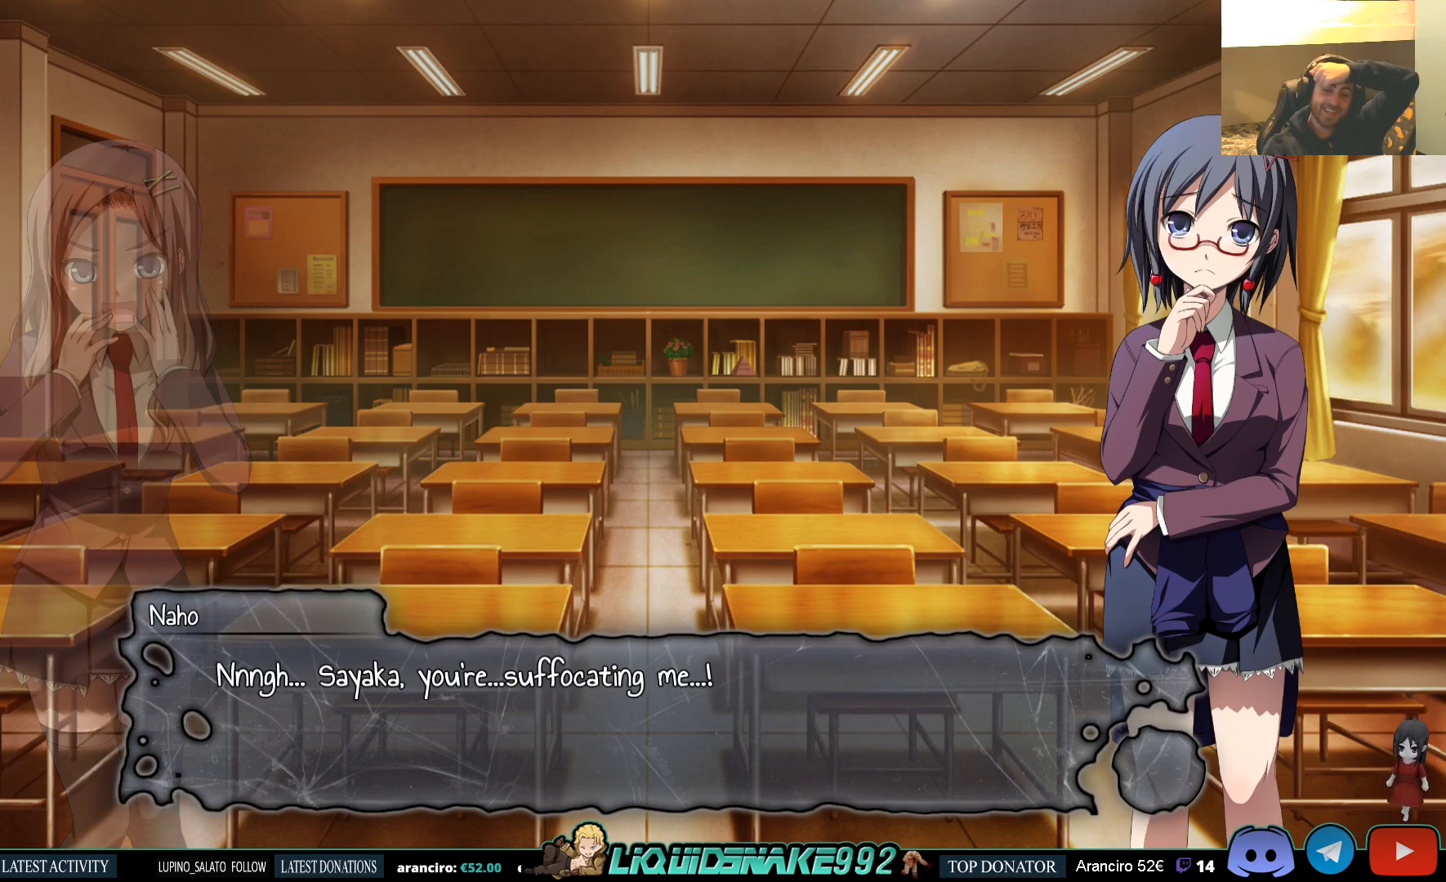
{"buttons": [], "left_stick": "center", "right_stick": "center", "events": []}
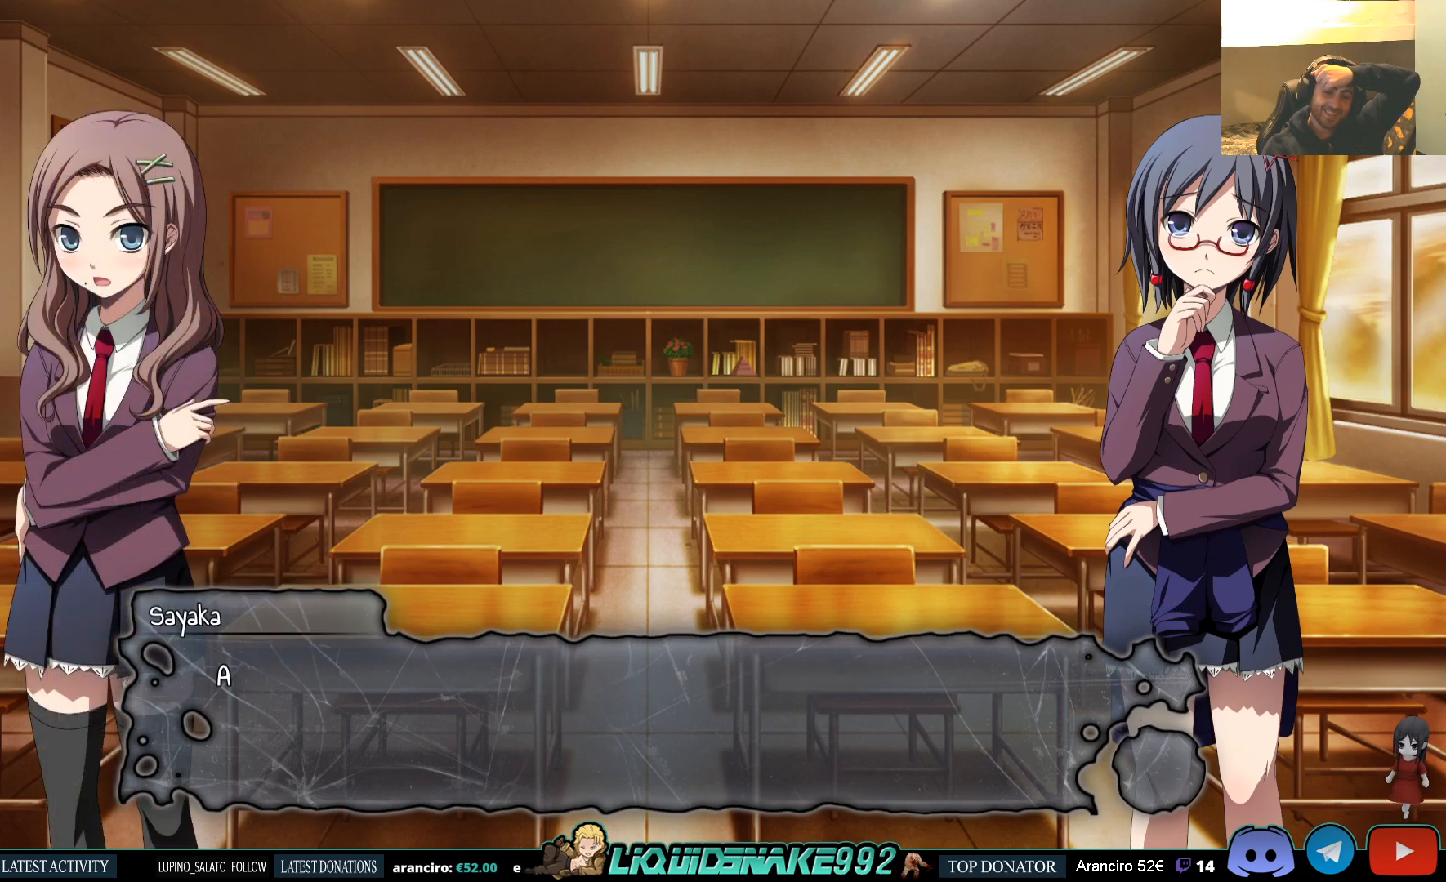
{"buttons": [], "left_stick": "center", "right_stick": "center", "events": [[300, "CROSS", "down"], [400, "CROSS", "up"]]}
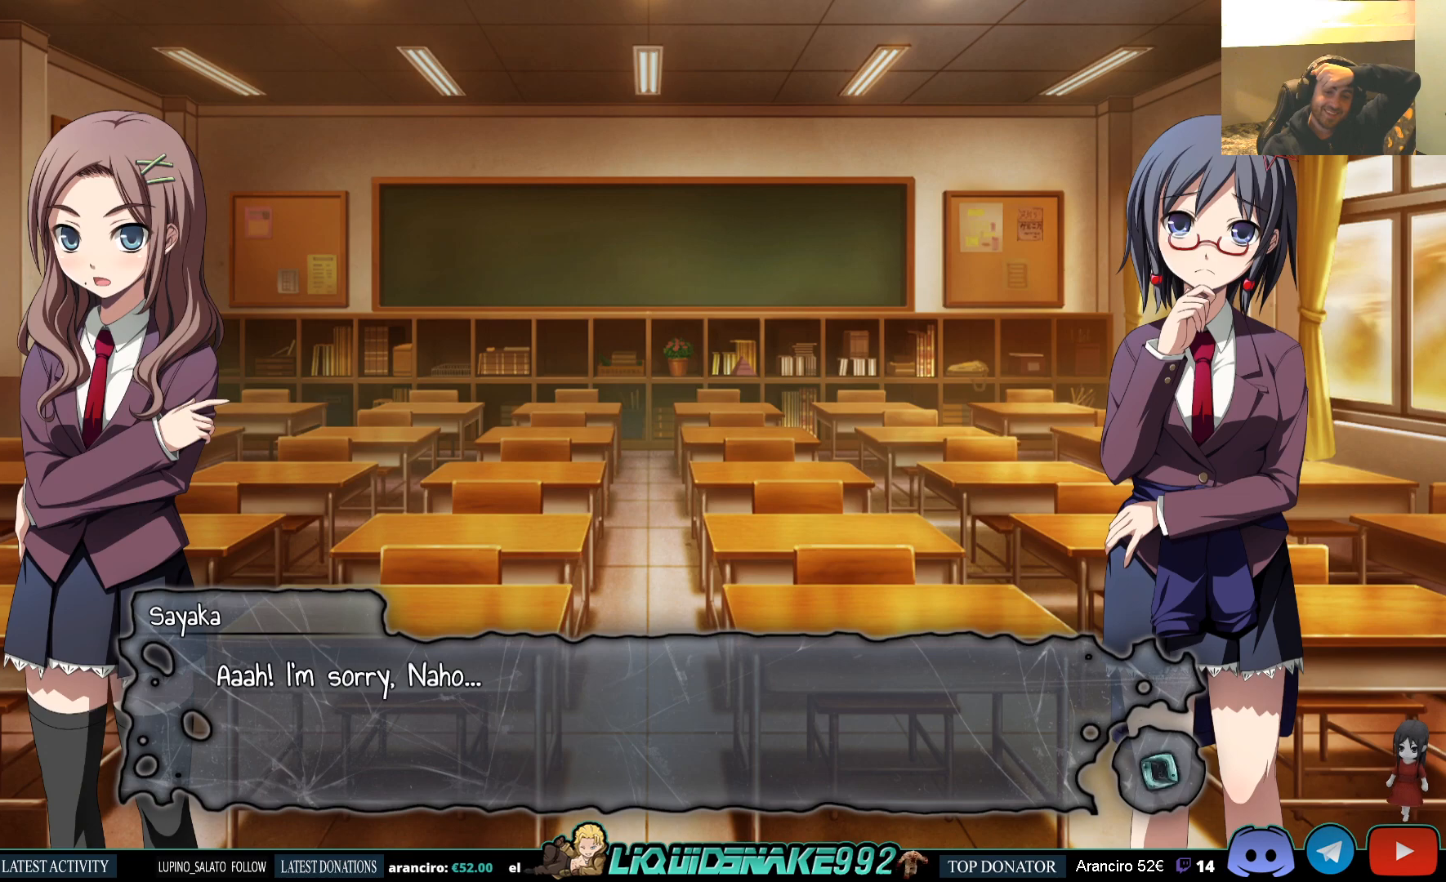
{"buttons": [], "left_stick": "center", "right_stick": "center", "events": []}
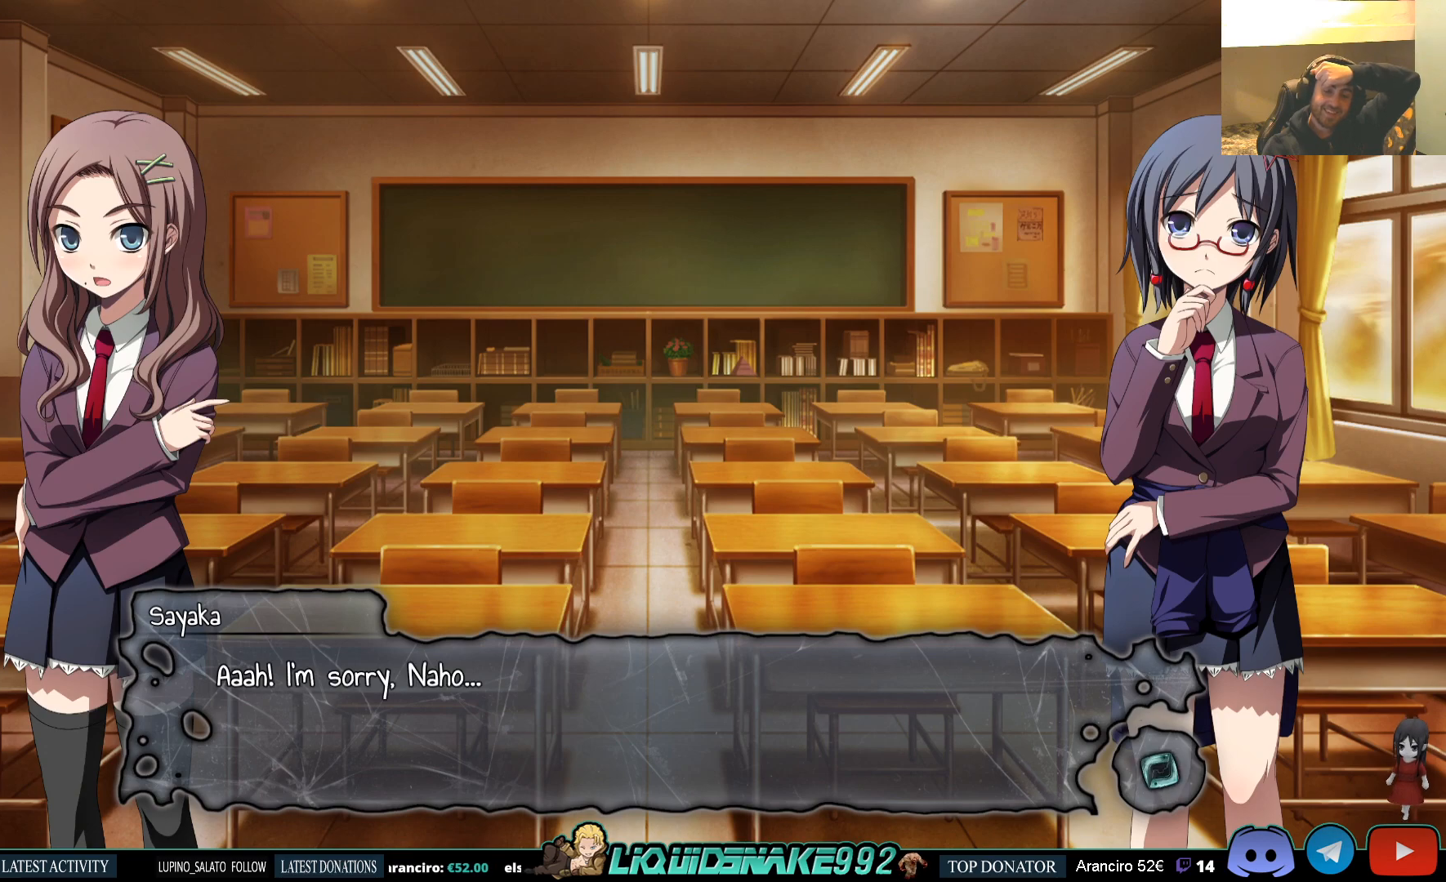
{"buttons": [], "left_stick": "center", "right_stick": "center", "events": []}
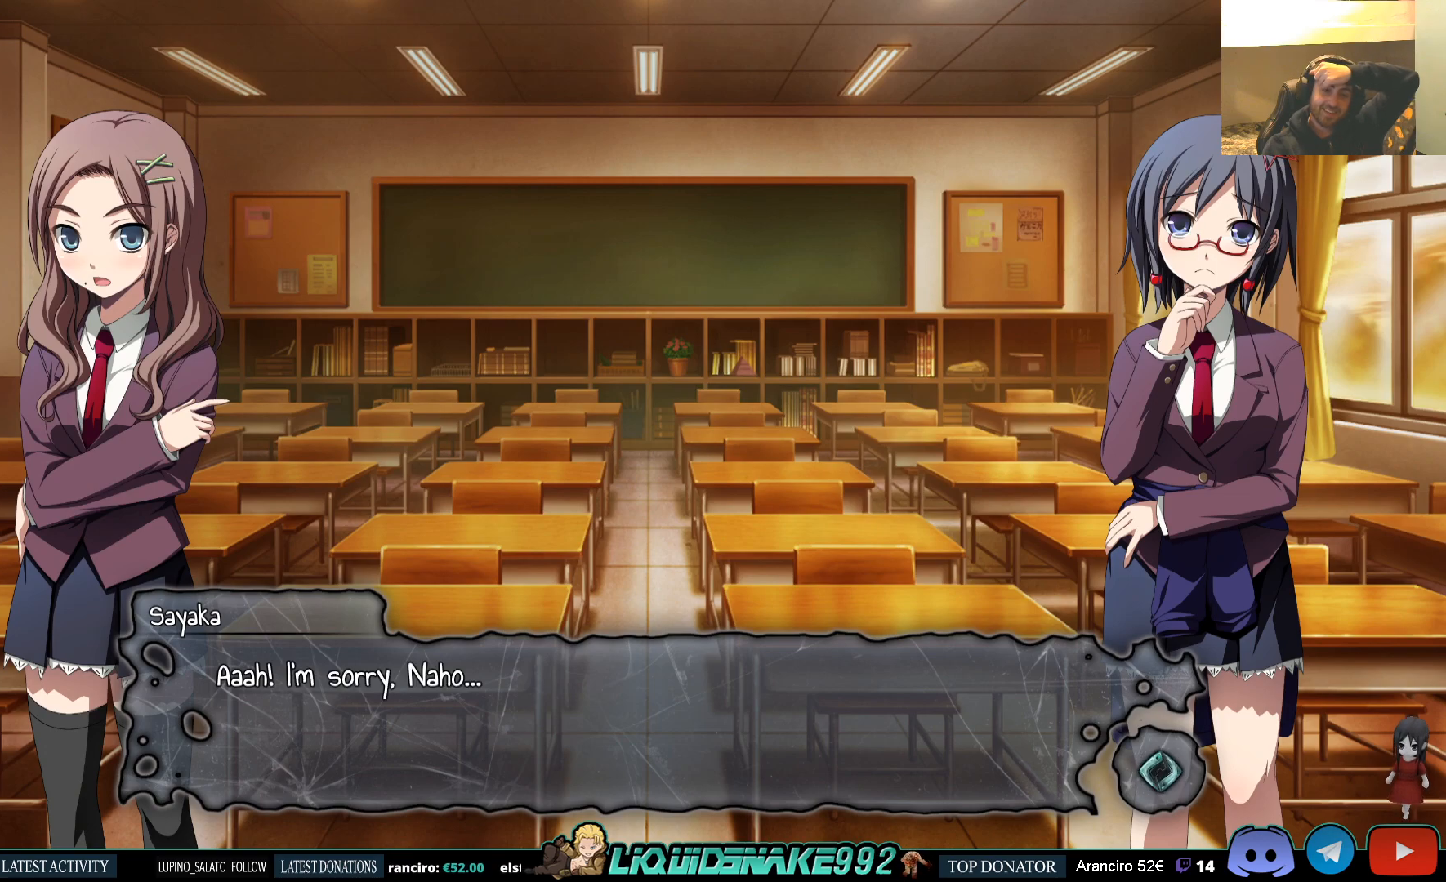
{"buttons": [], "left_stick": "center", "right_stick": "center", "events": []}
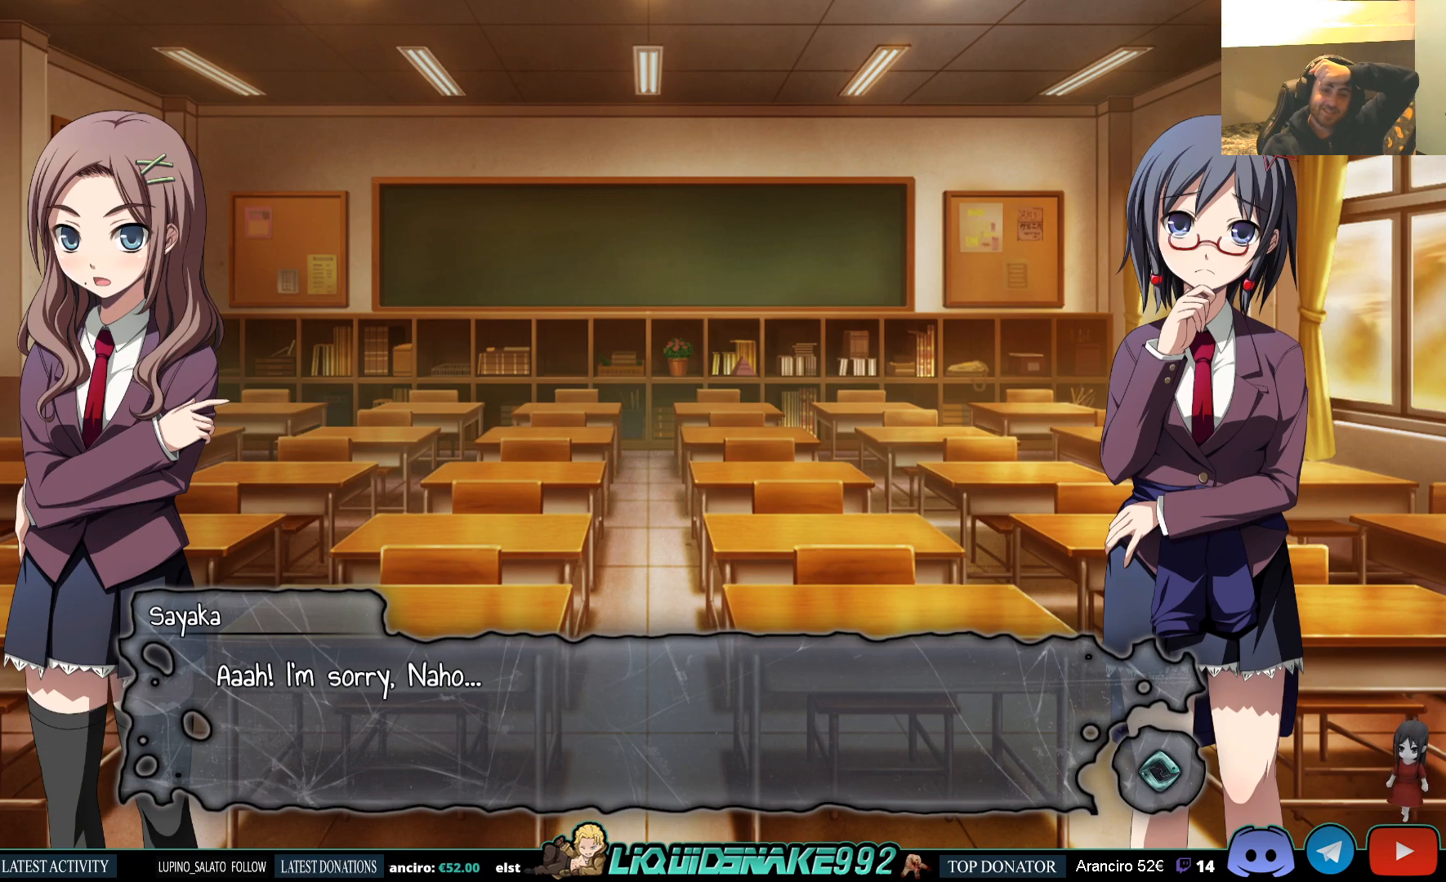
{"buttons": ["CROSS"], "left_stick": "center", "right_stick": "center", "events": [[500, "CROSS", "down"]]}
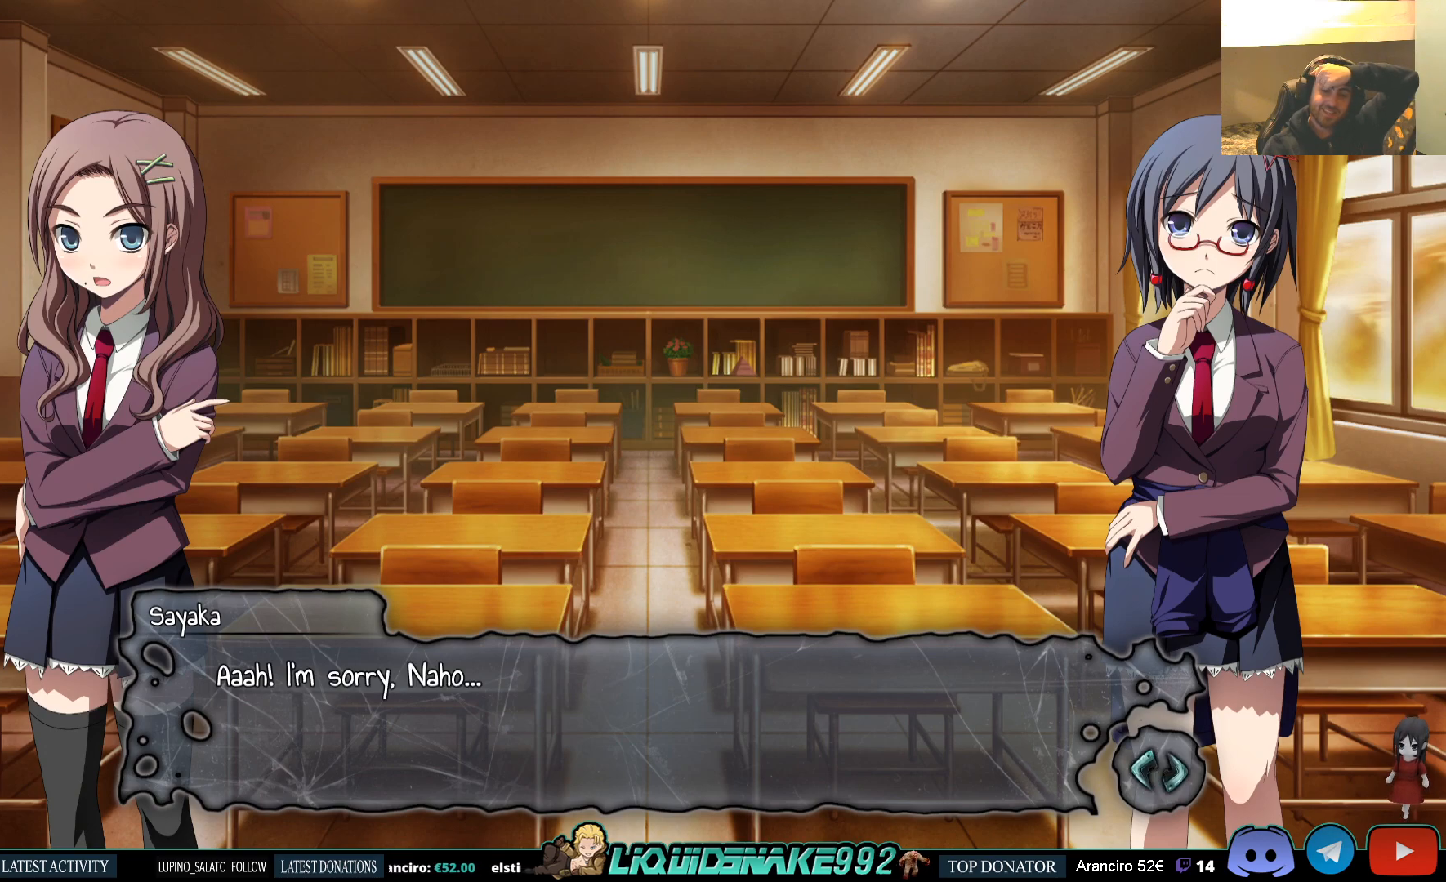
{"buttons": [], "left_stick": "center", "right_stick": "center", "events": [[133, "CROSS", "up"]]}
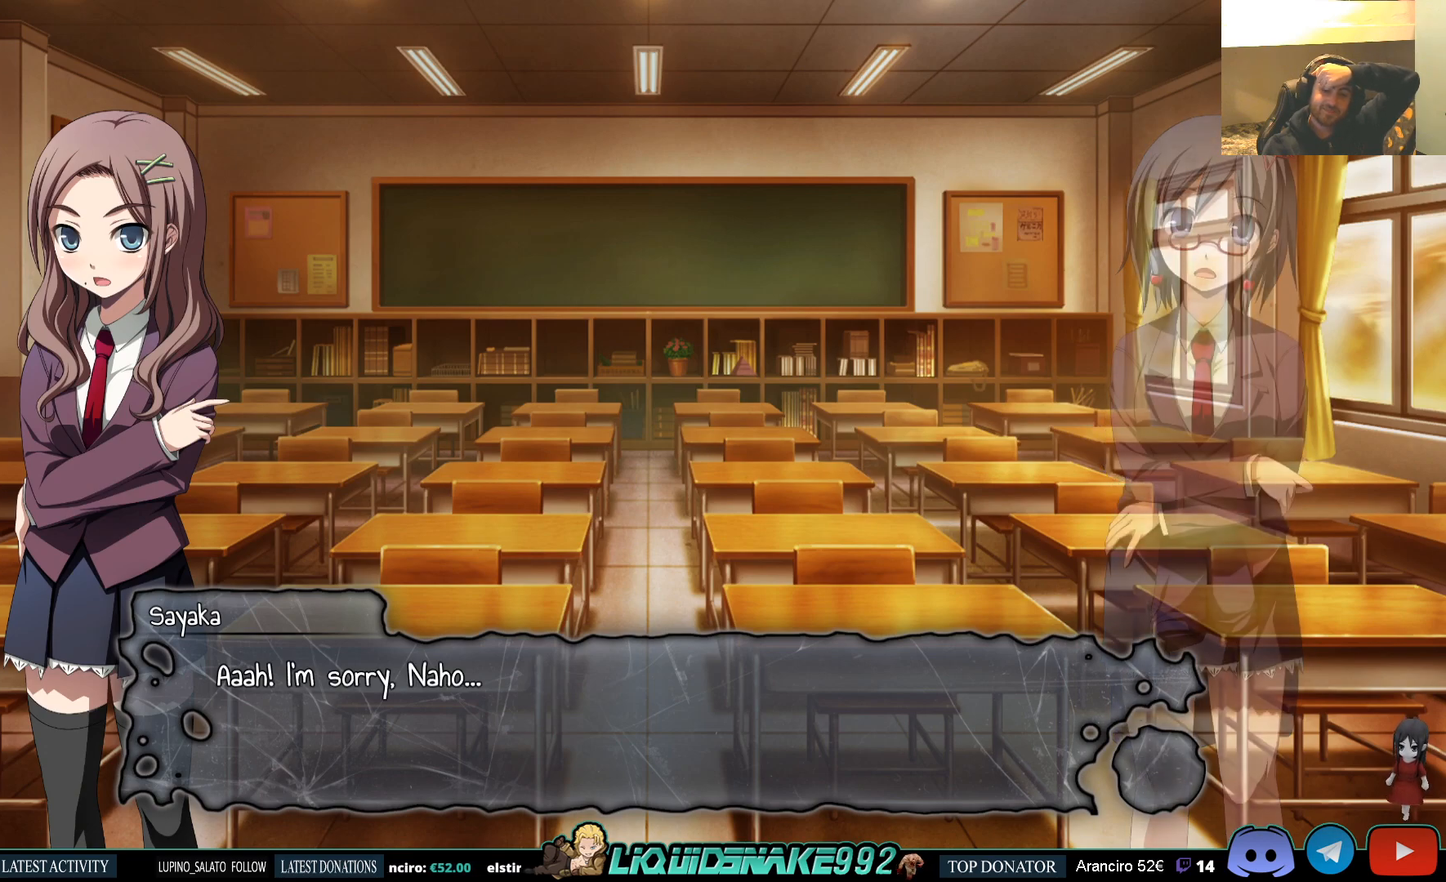
{"buttons": [], "left_stick": "center", "right_stick": "center", "events": [[283, "CROSS", "down"], [433, "CROSS", "up"]]}
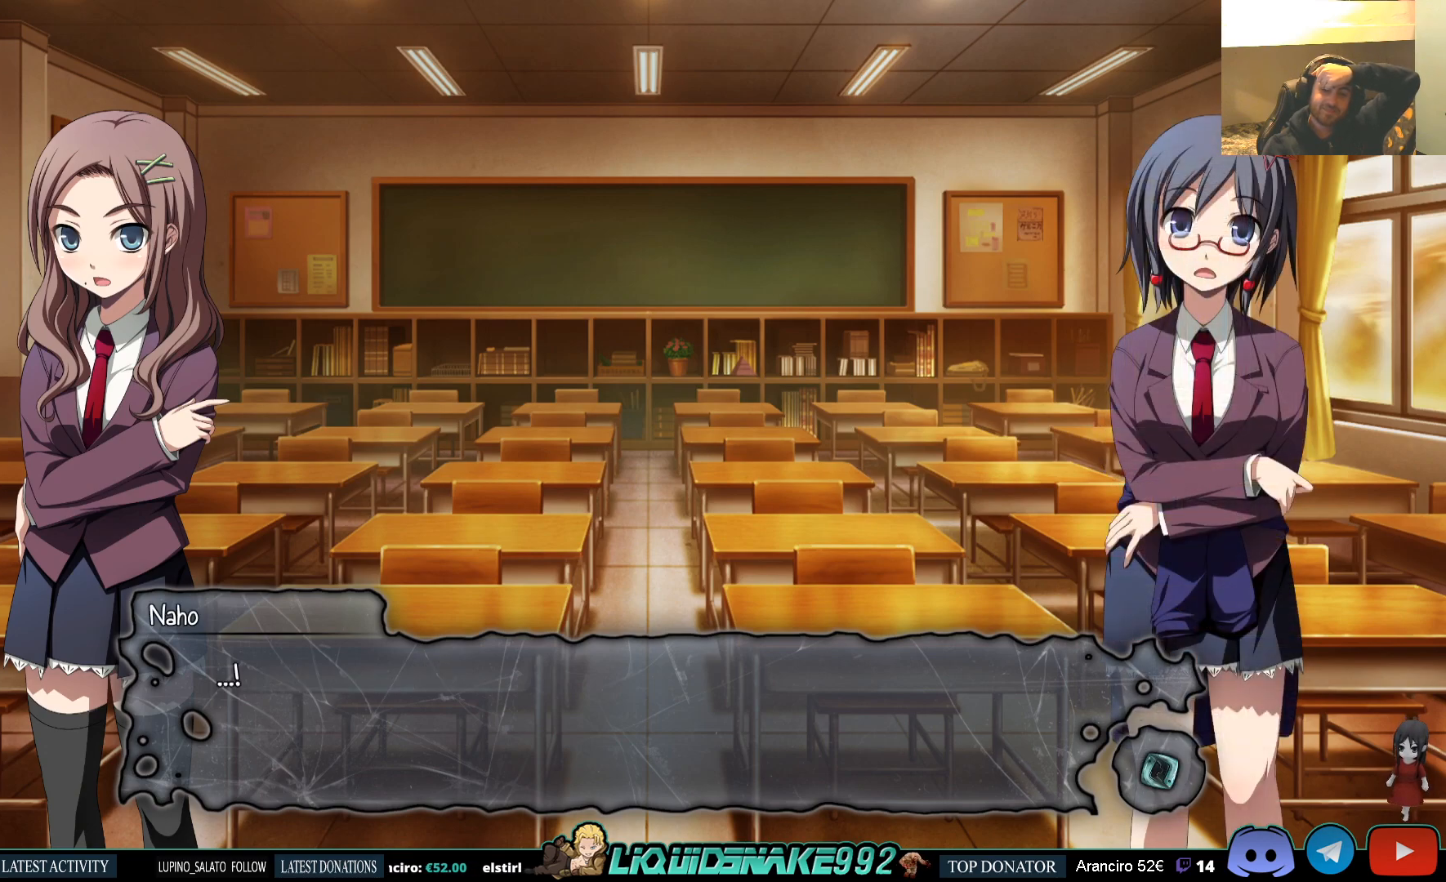
{"buttons": ["CROSS"], "left_stick": "center", "right_stick": "center", "events": [[500, "CROSS", "down"]]}
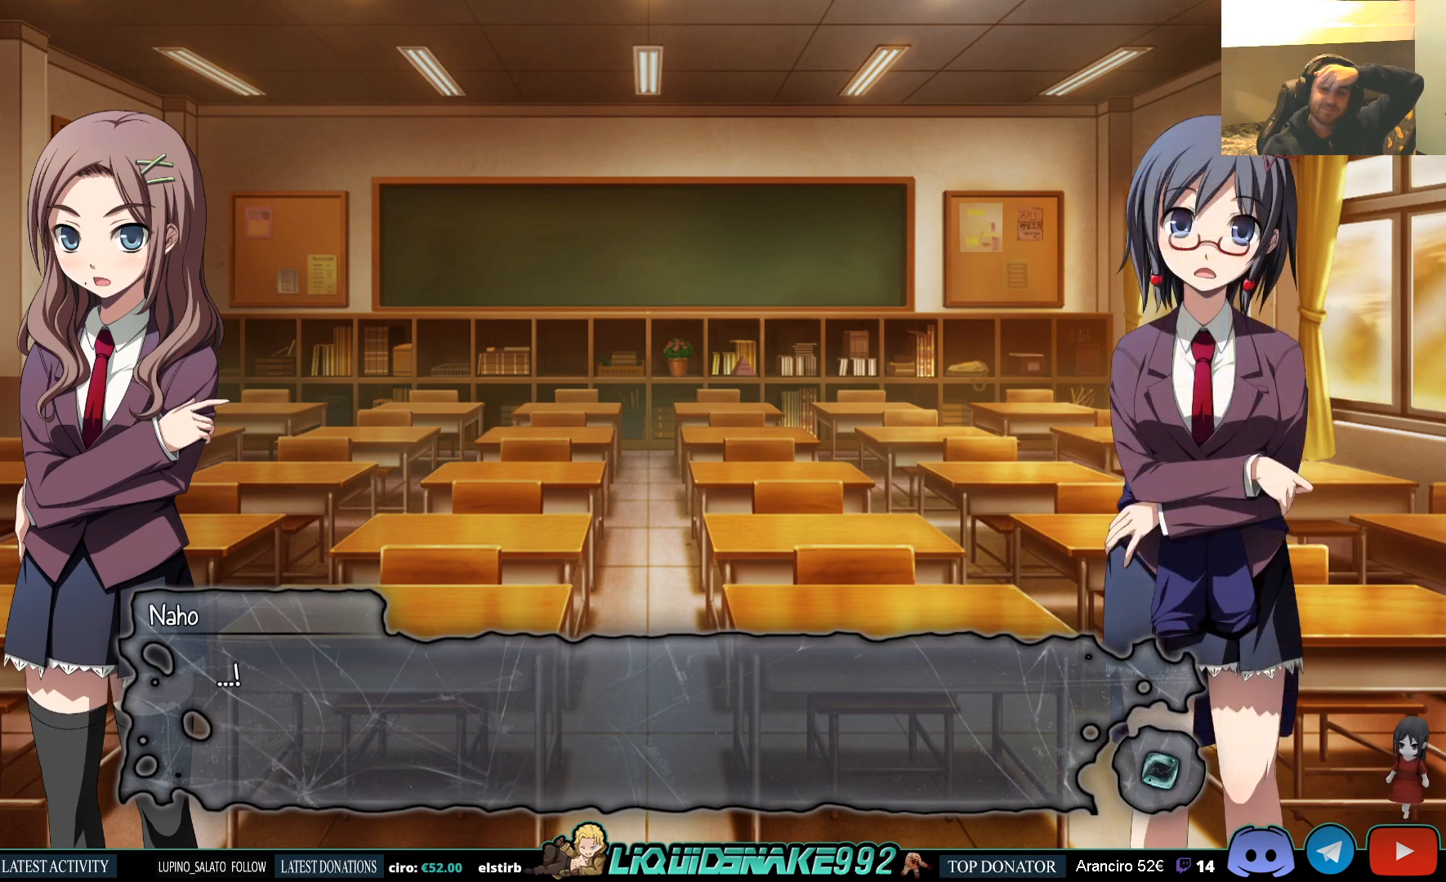
{"buttons": ["CROSS"], "left_stick": "center", "right_stick": "center", "events": [[167, "CROSS", "up"], [500, "CROSS", "down"]]}
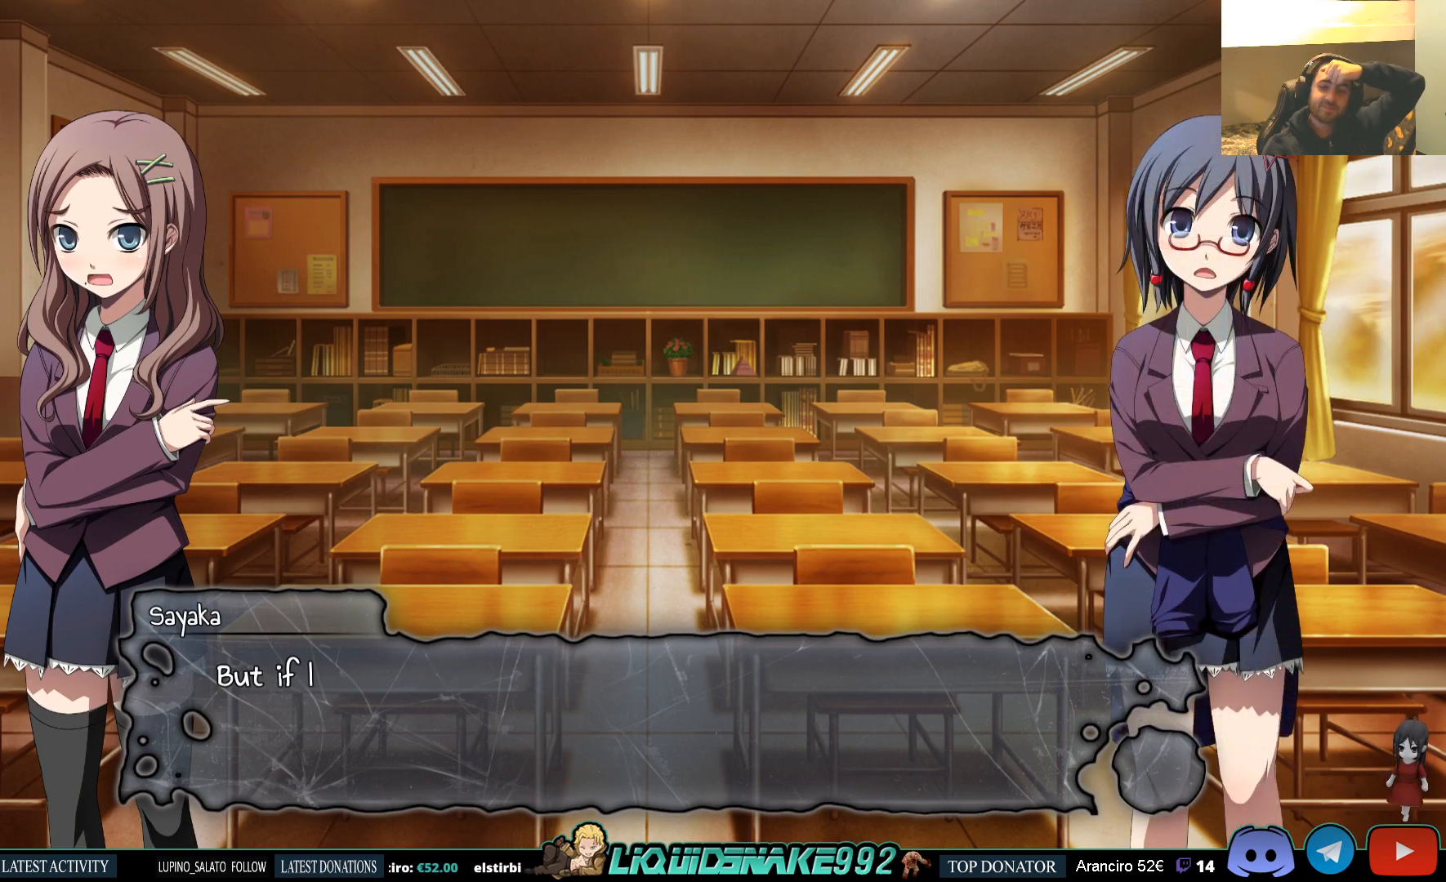
{"buttons": [], "left_stick": "center", "right_stick": "center", "events": [[117, "CROSS", "up"]]}